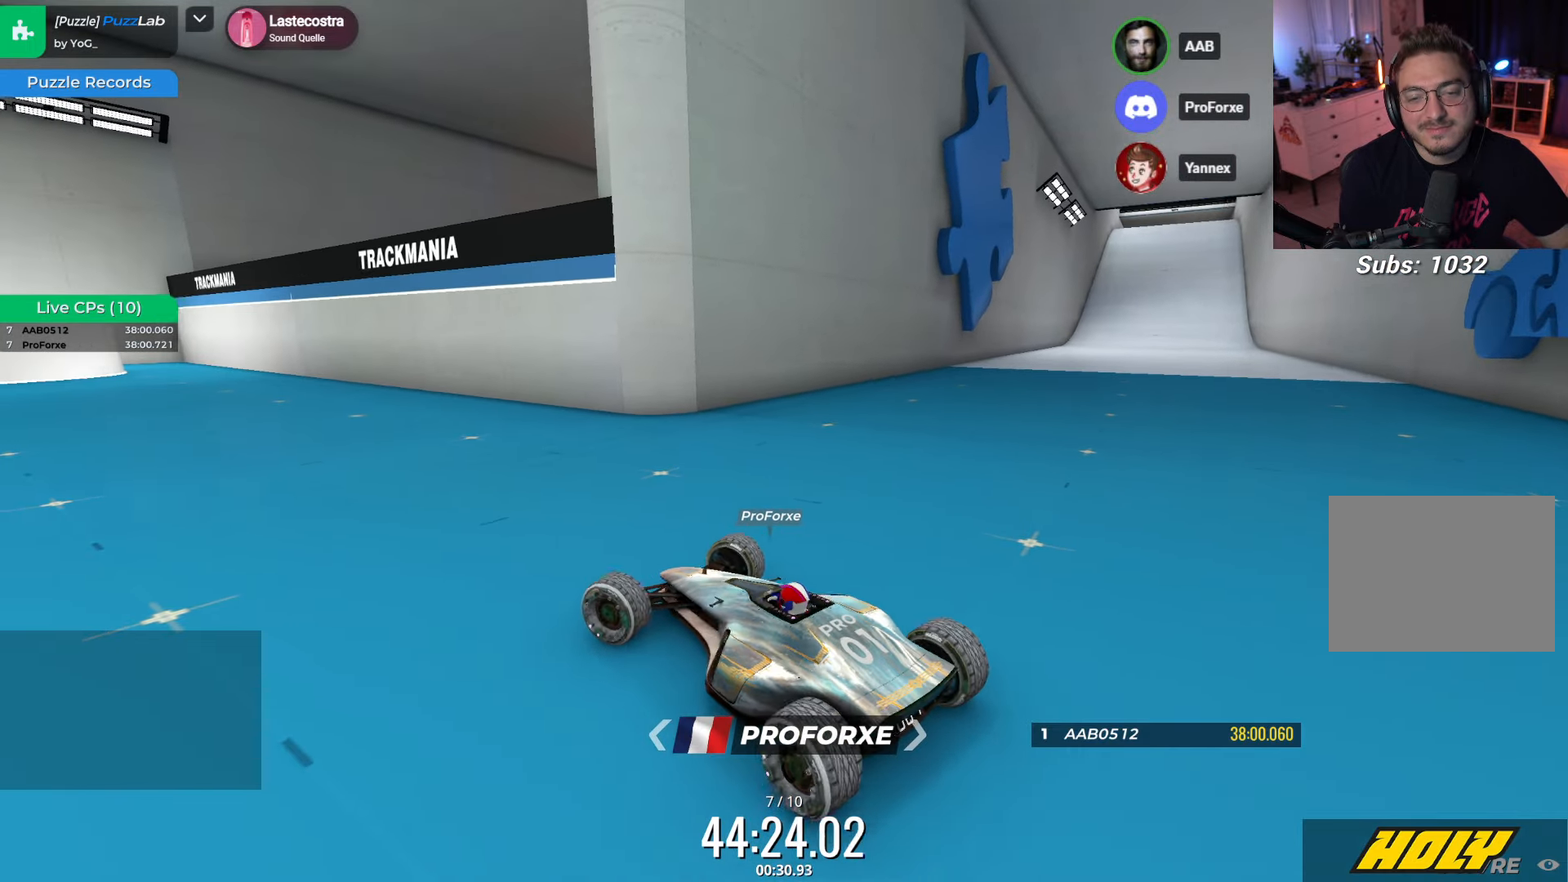
Gameplay with keyboard; each line is a JSON object with the keys held at the frame after it. "events" lists presses ("down") and releases ("up") of "down", "left", "right" and "up" between this image and that frame as [ms after this image, input, new state], when the widget could be followed in between. No other keys are recorded. Mouse input is not recorded.
{"keys": ["right"], "events": [[283, "right", "down"]]}
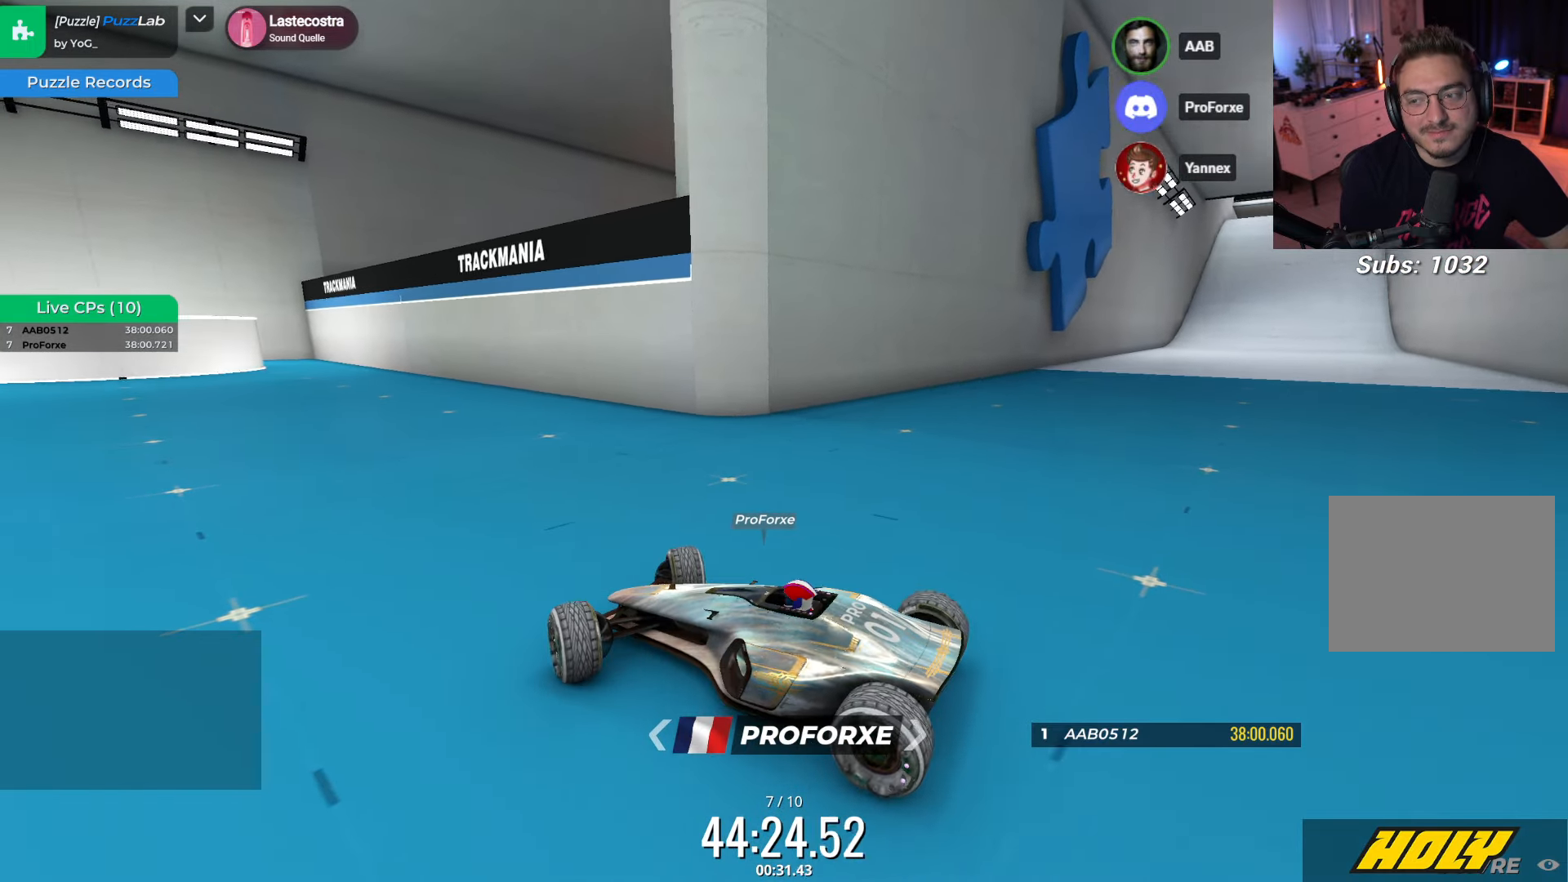
{"keys": [], "events": [[200, "right", "up"]]}
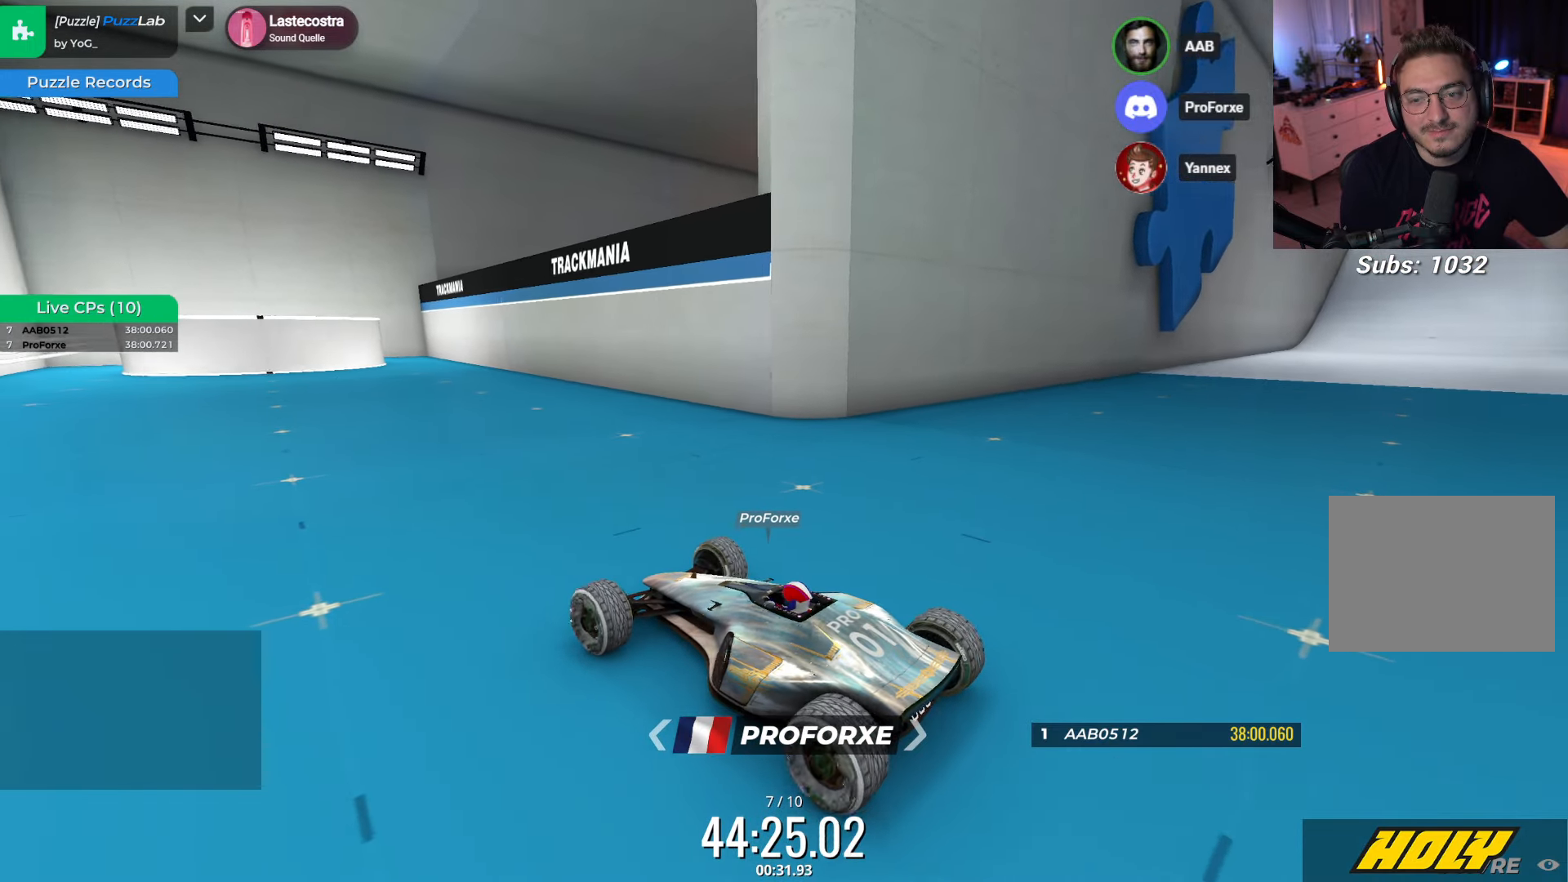
{"keys": [], "events": []}
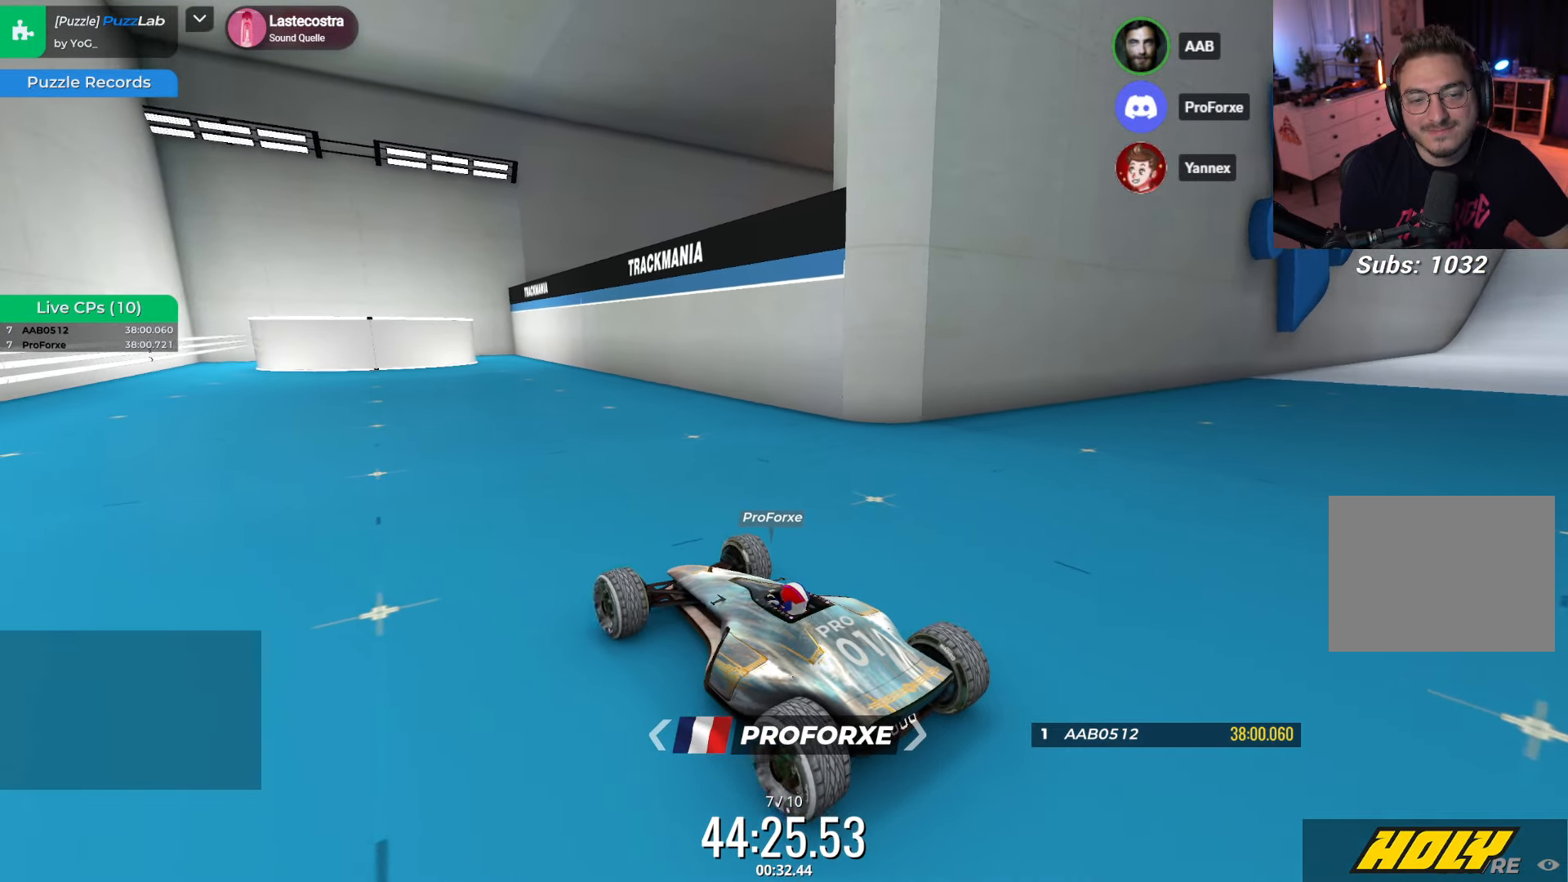
{"keys": ["right"], "events": [[16, "right", "down"]]}
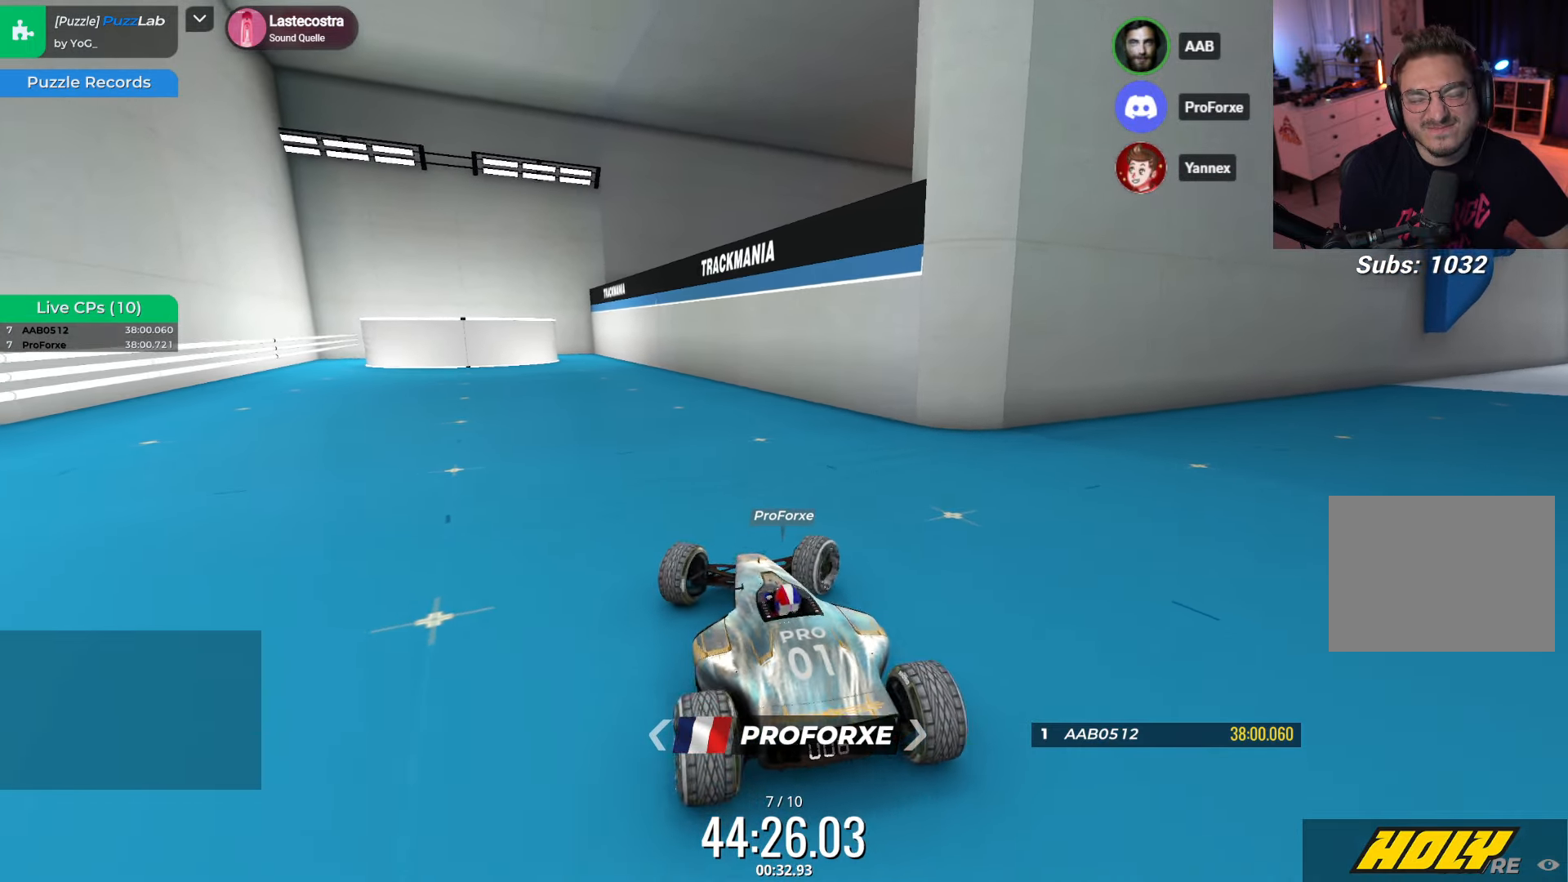
{"keys": [], "events": [[333, "right", "up"]]}
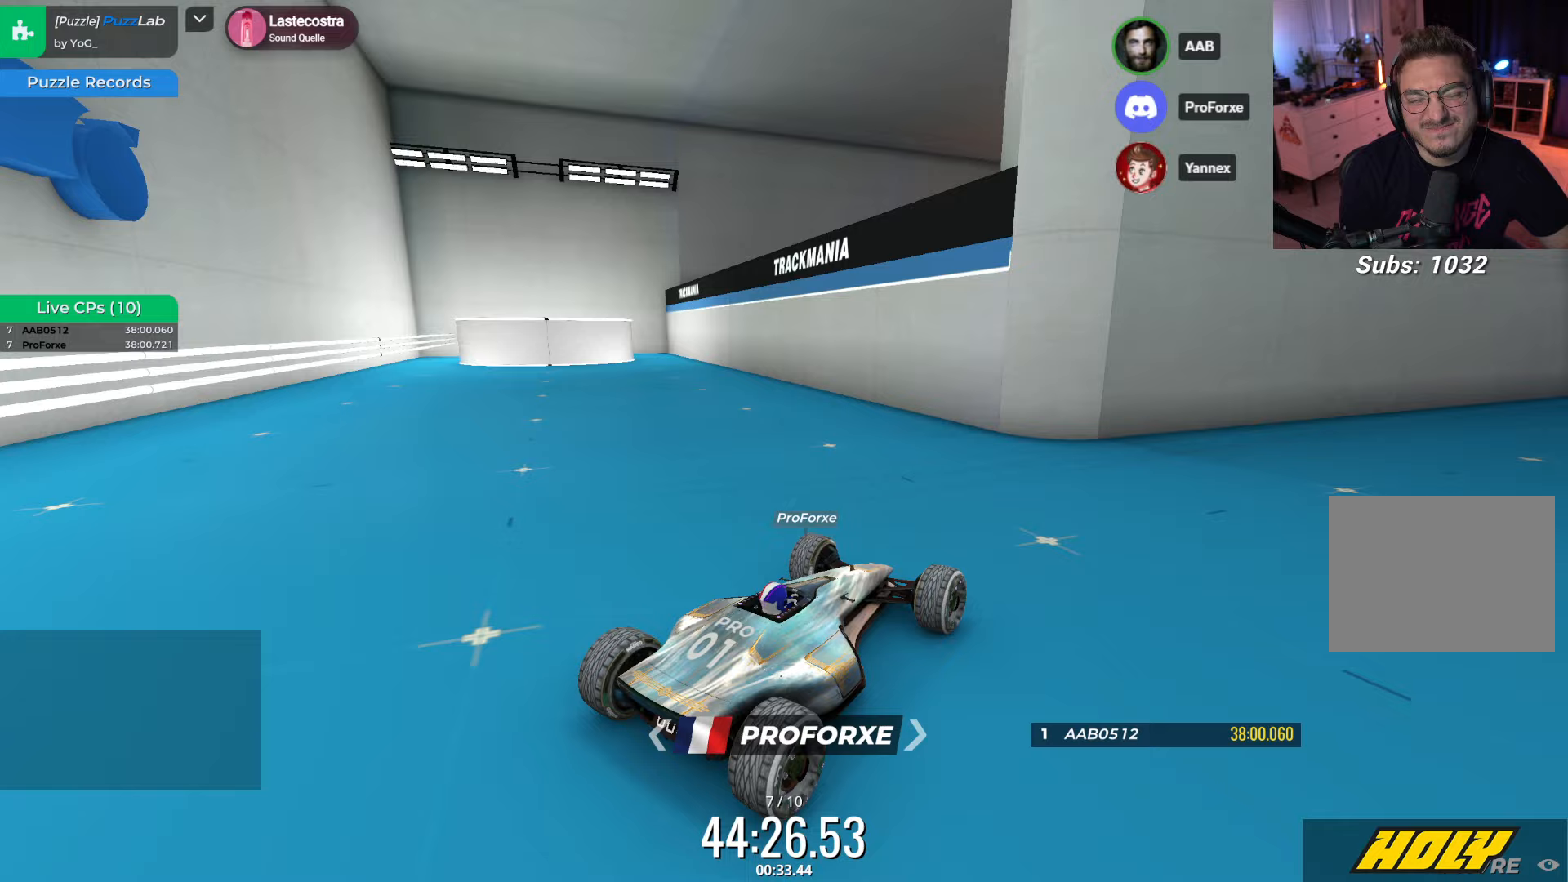
{"keys": ["up"], "events": [[367, "up", "down"]]}
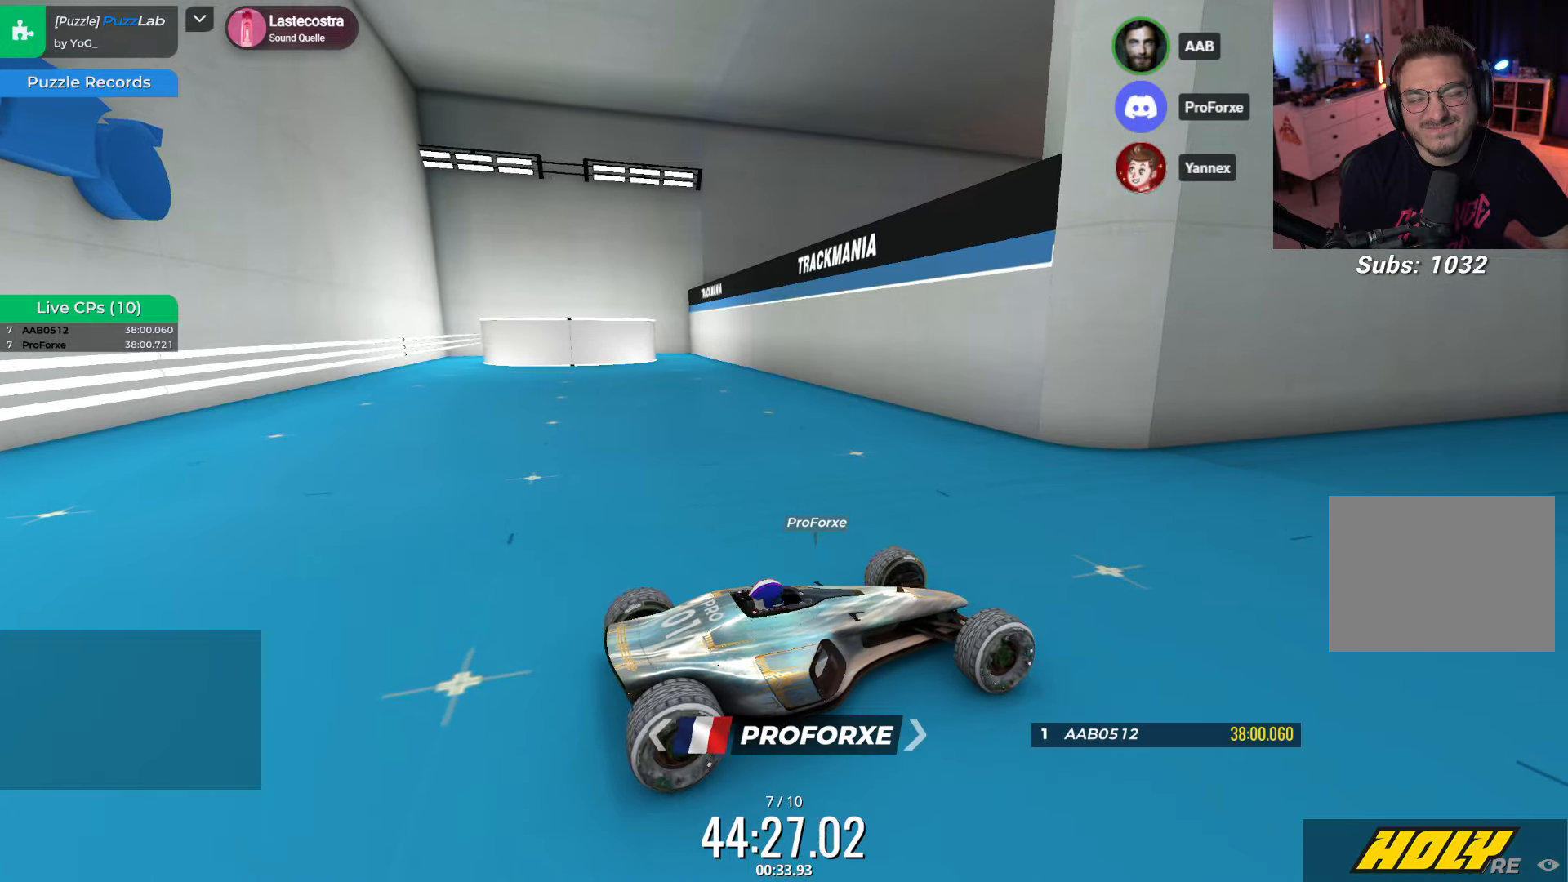
{"keys": ["up"], "events": []}
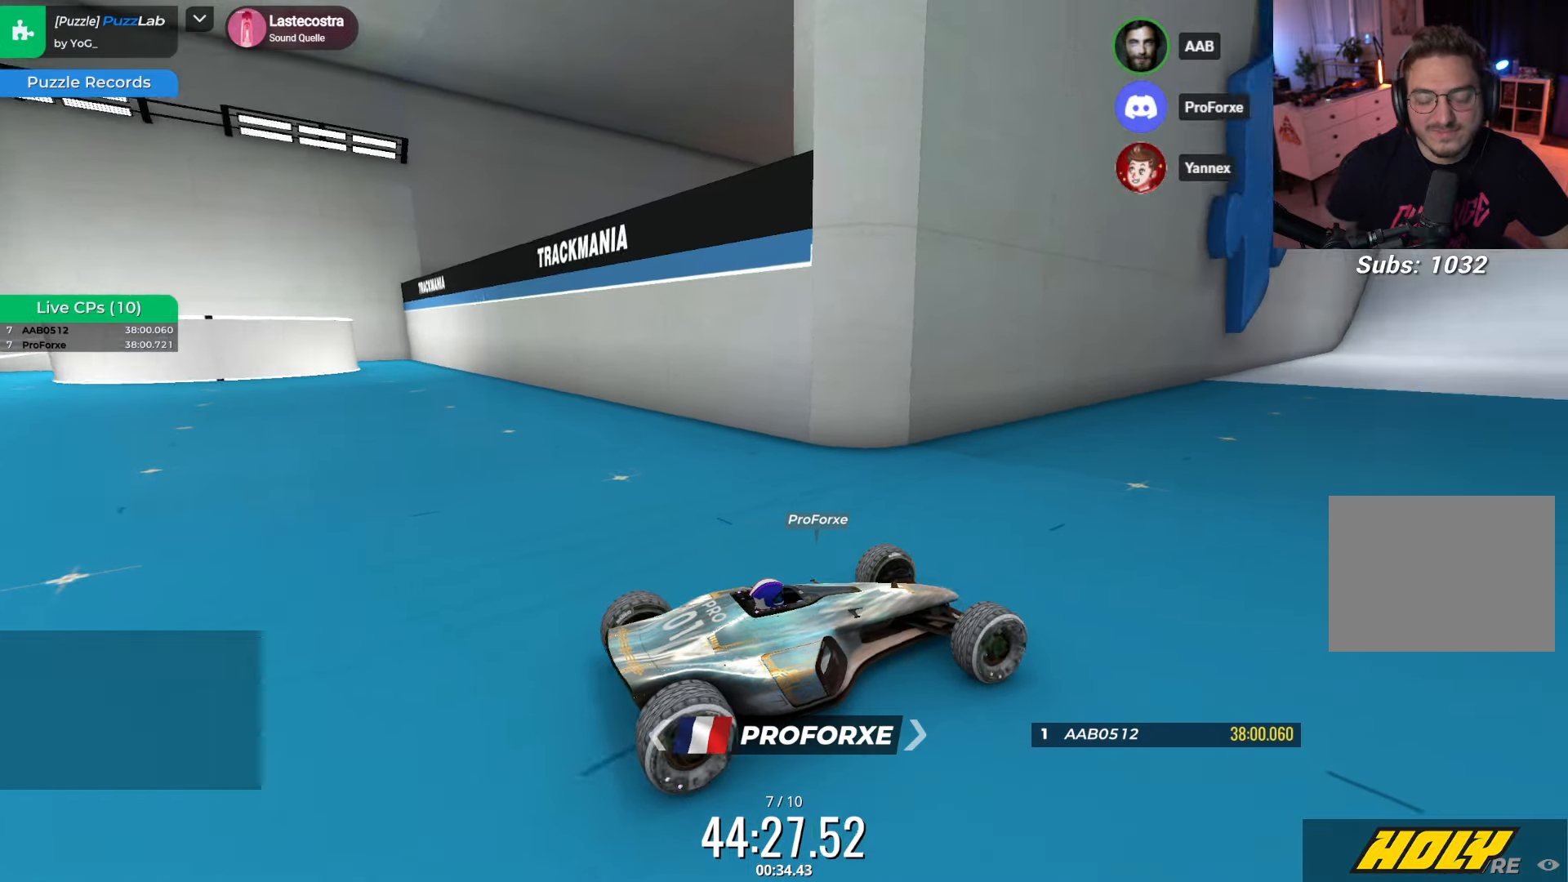
{"keys": ["left"], "events": [[217, "up", "up"], [400, "left", "down"]]}
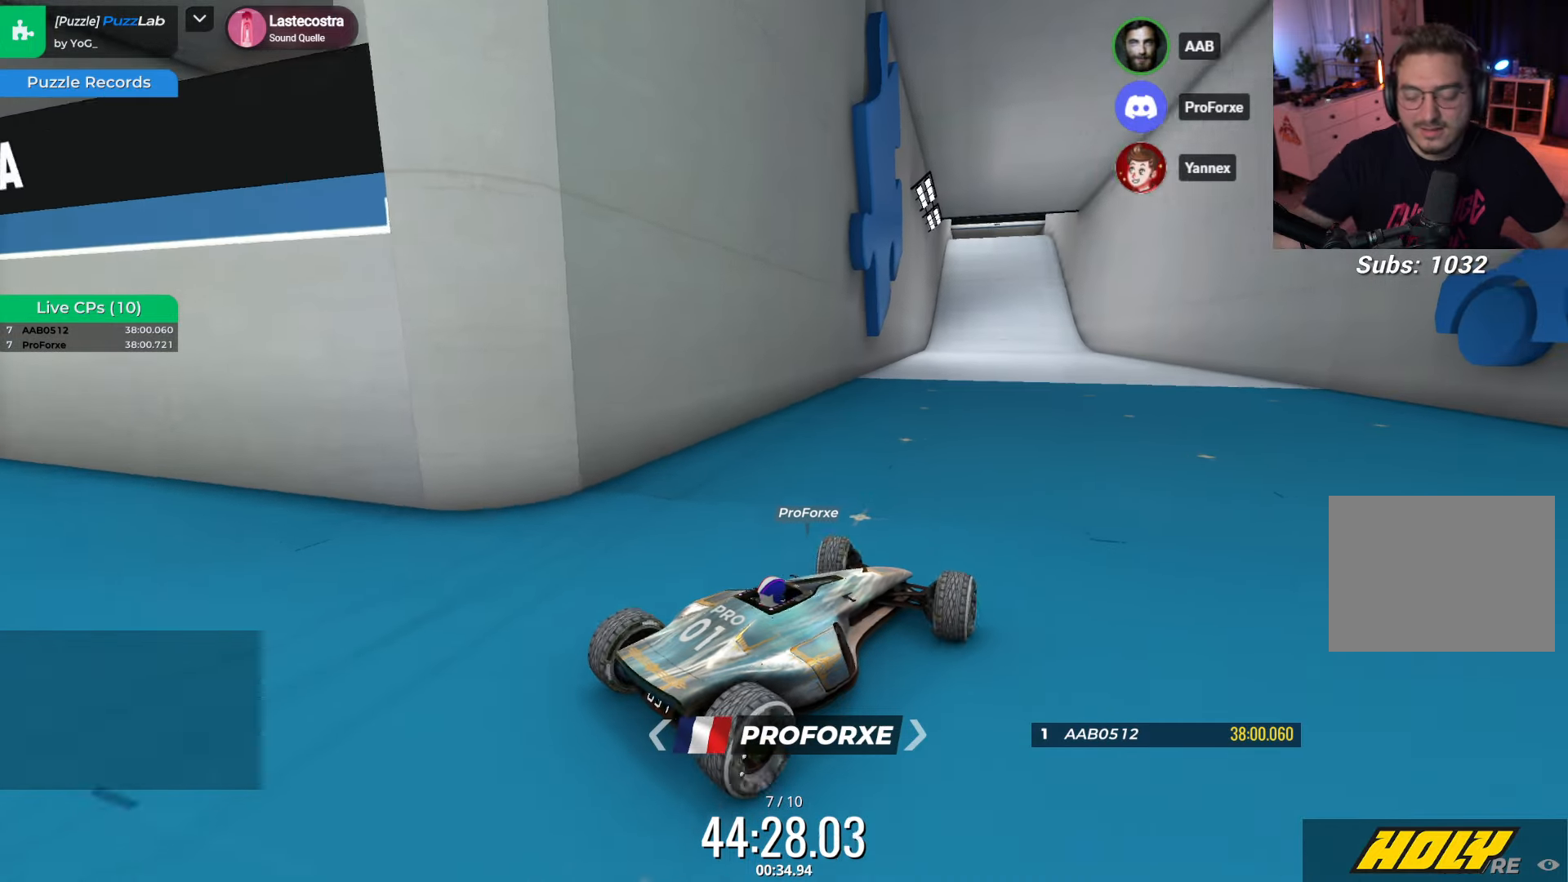
{"keys": [], "events": [[33, "left", "up"]]}
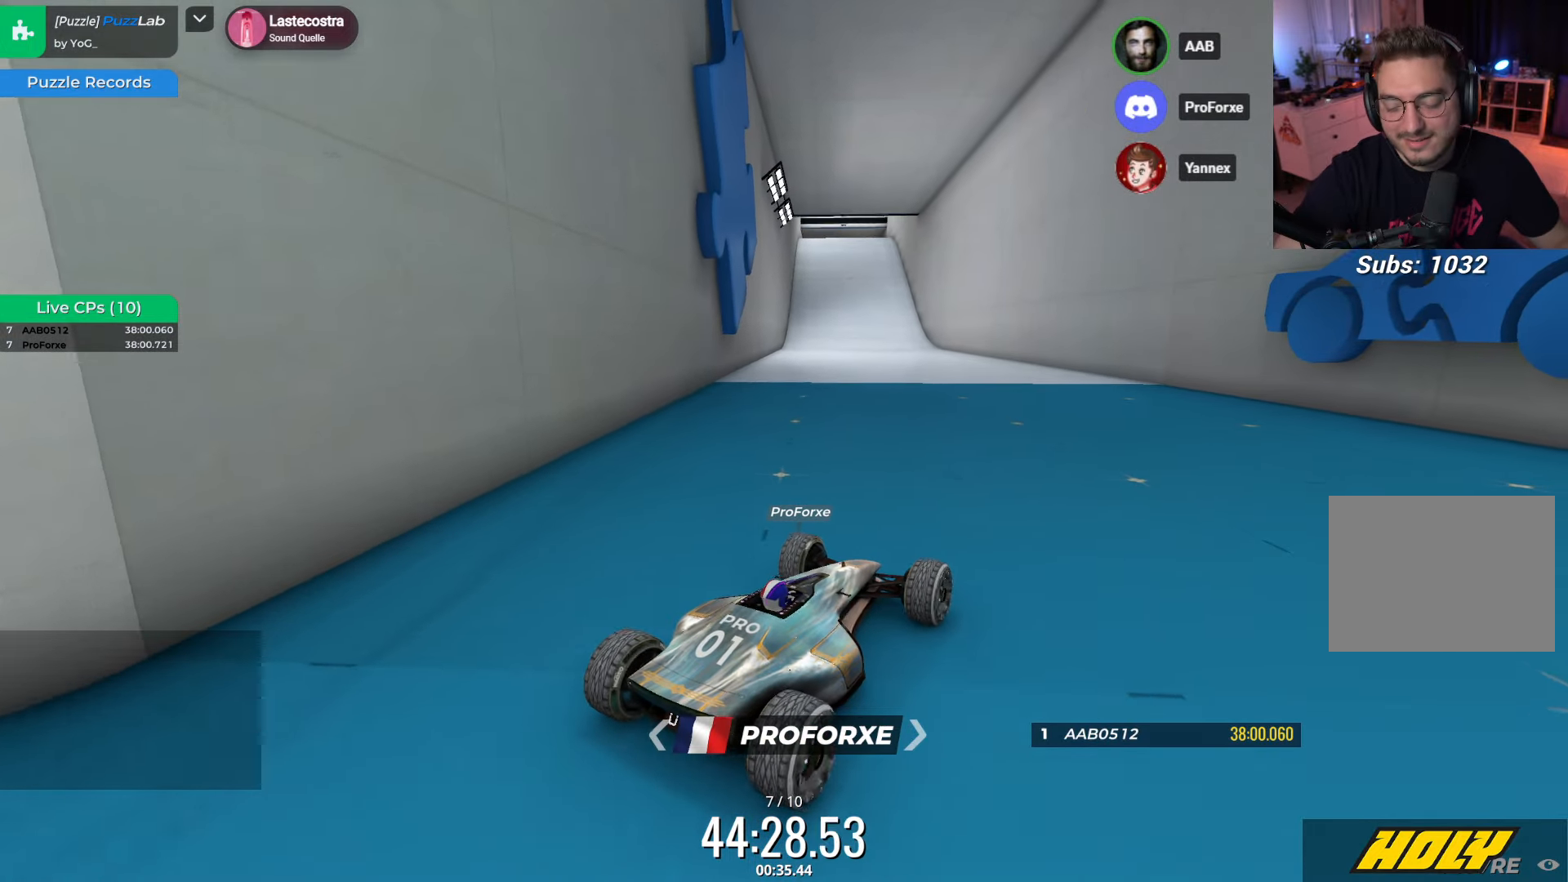
{"keys": [], "events": []}
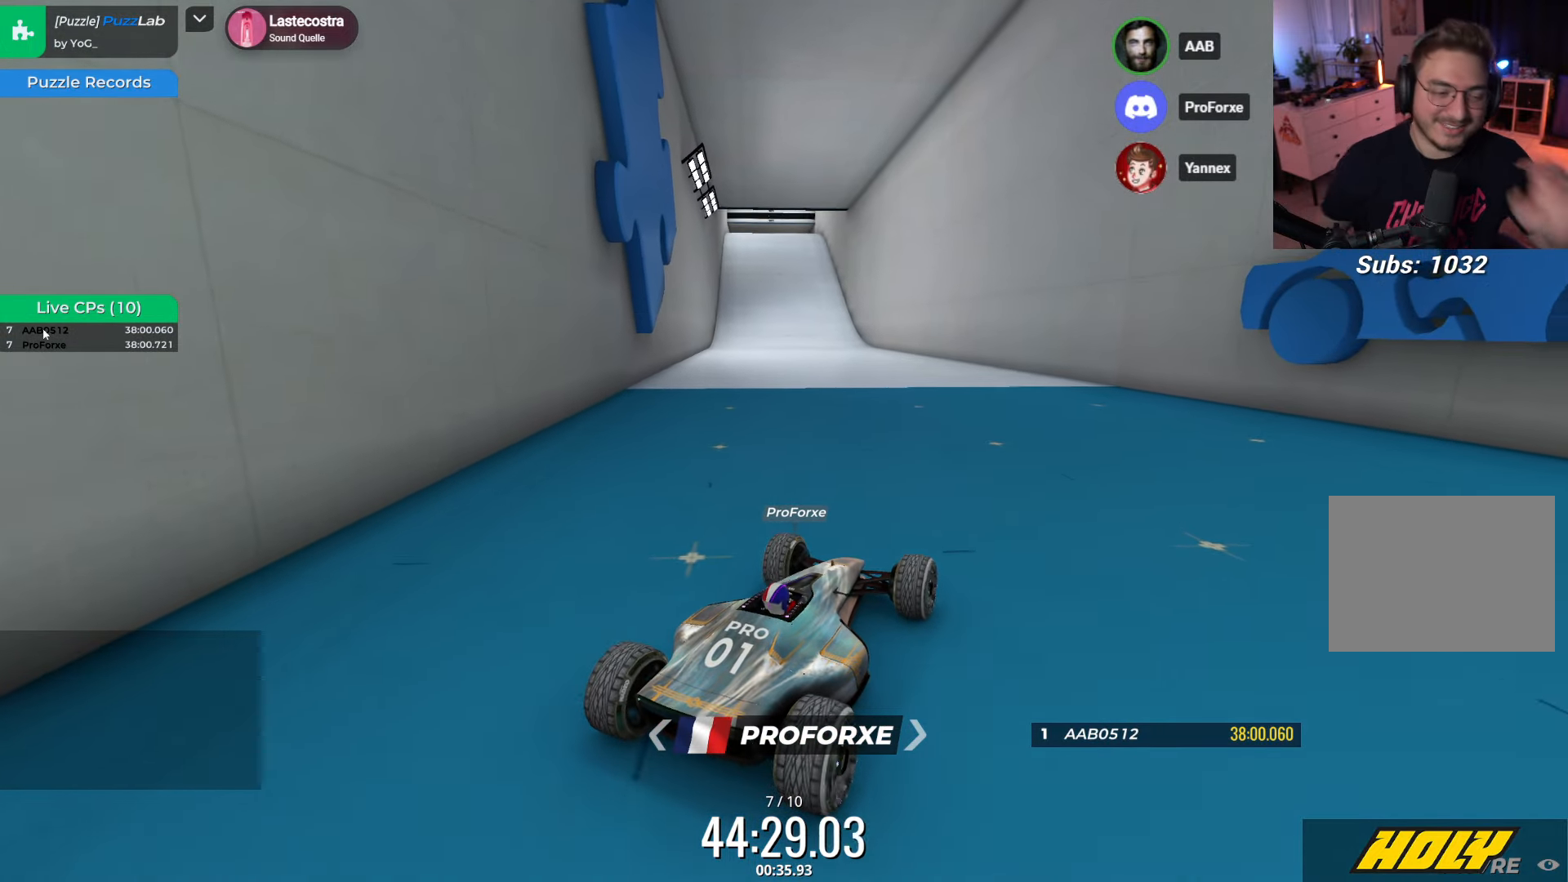
{"keys": [], "events": []}
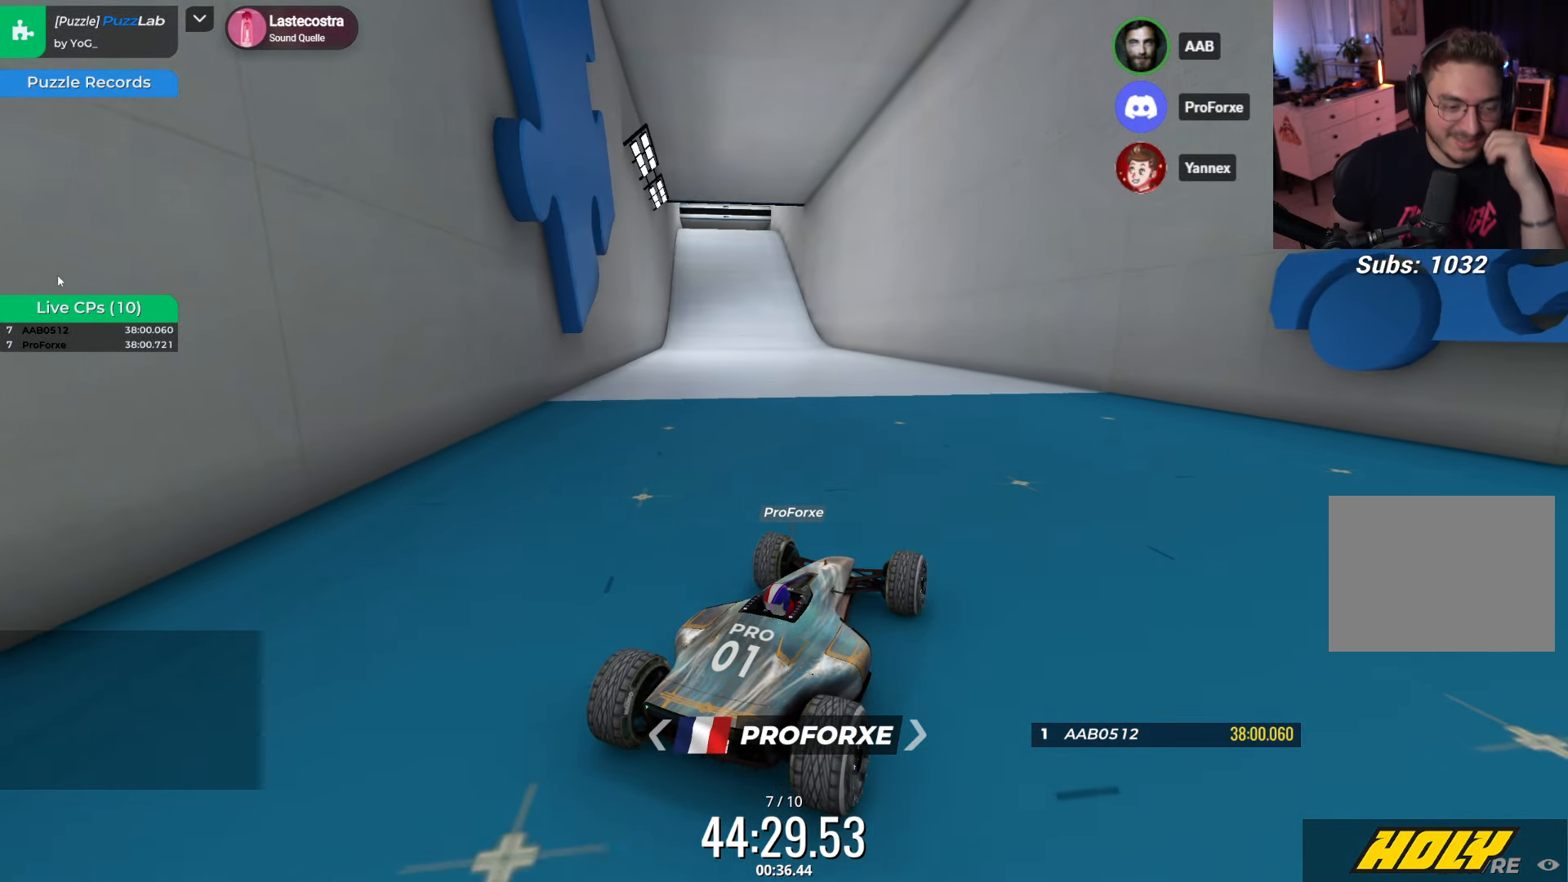
{"keys": [], "events": []}
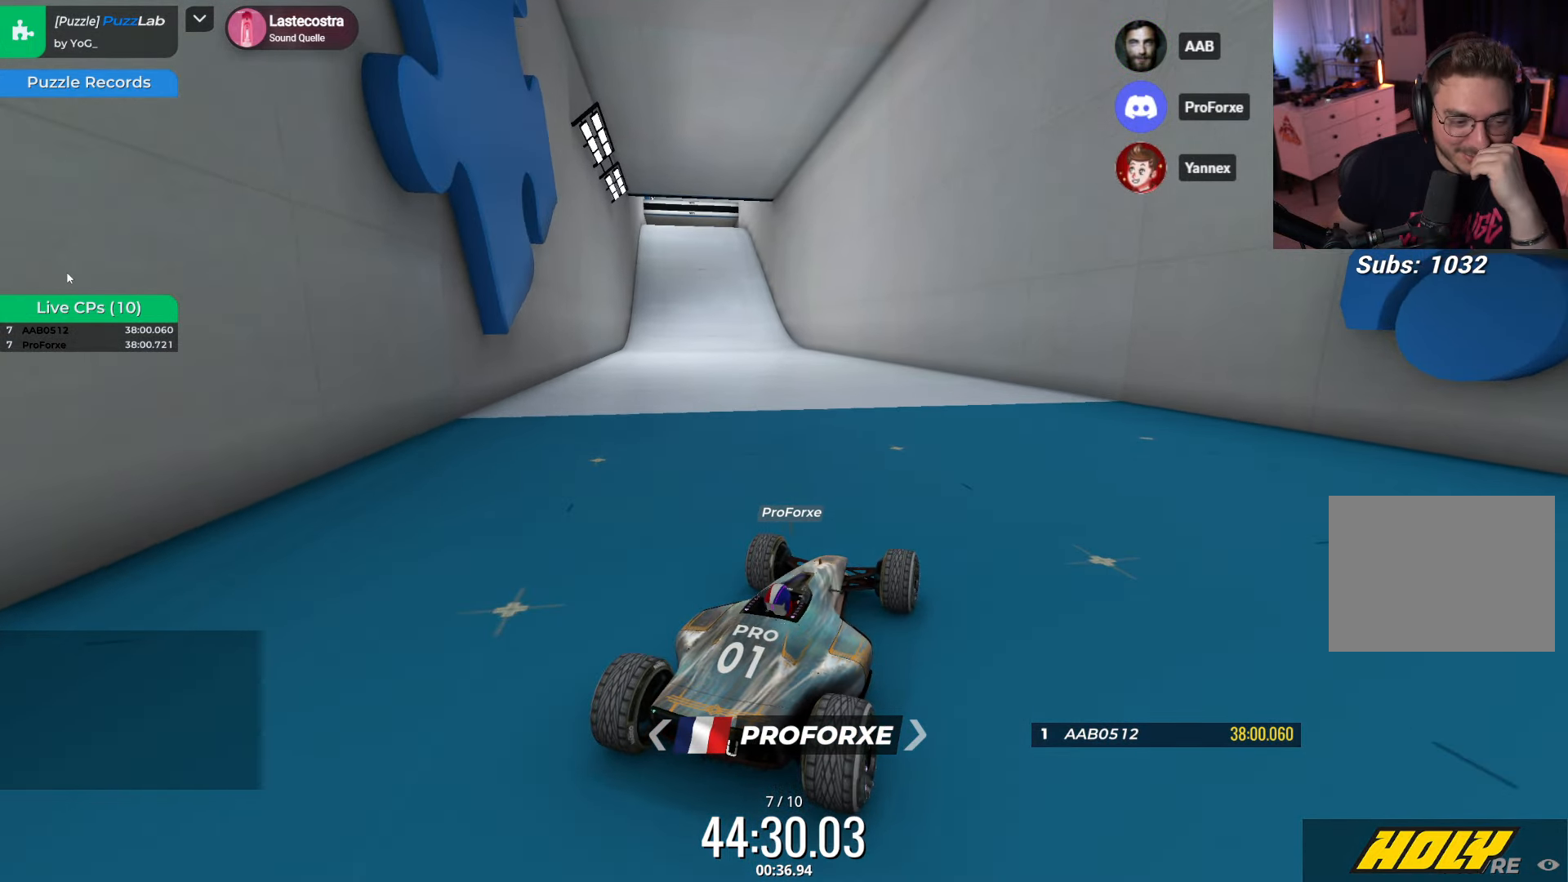
{"keys": [], "events": []}
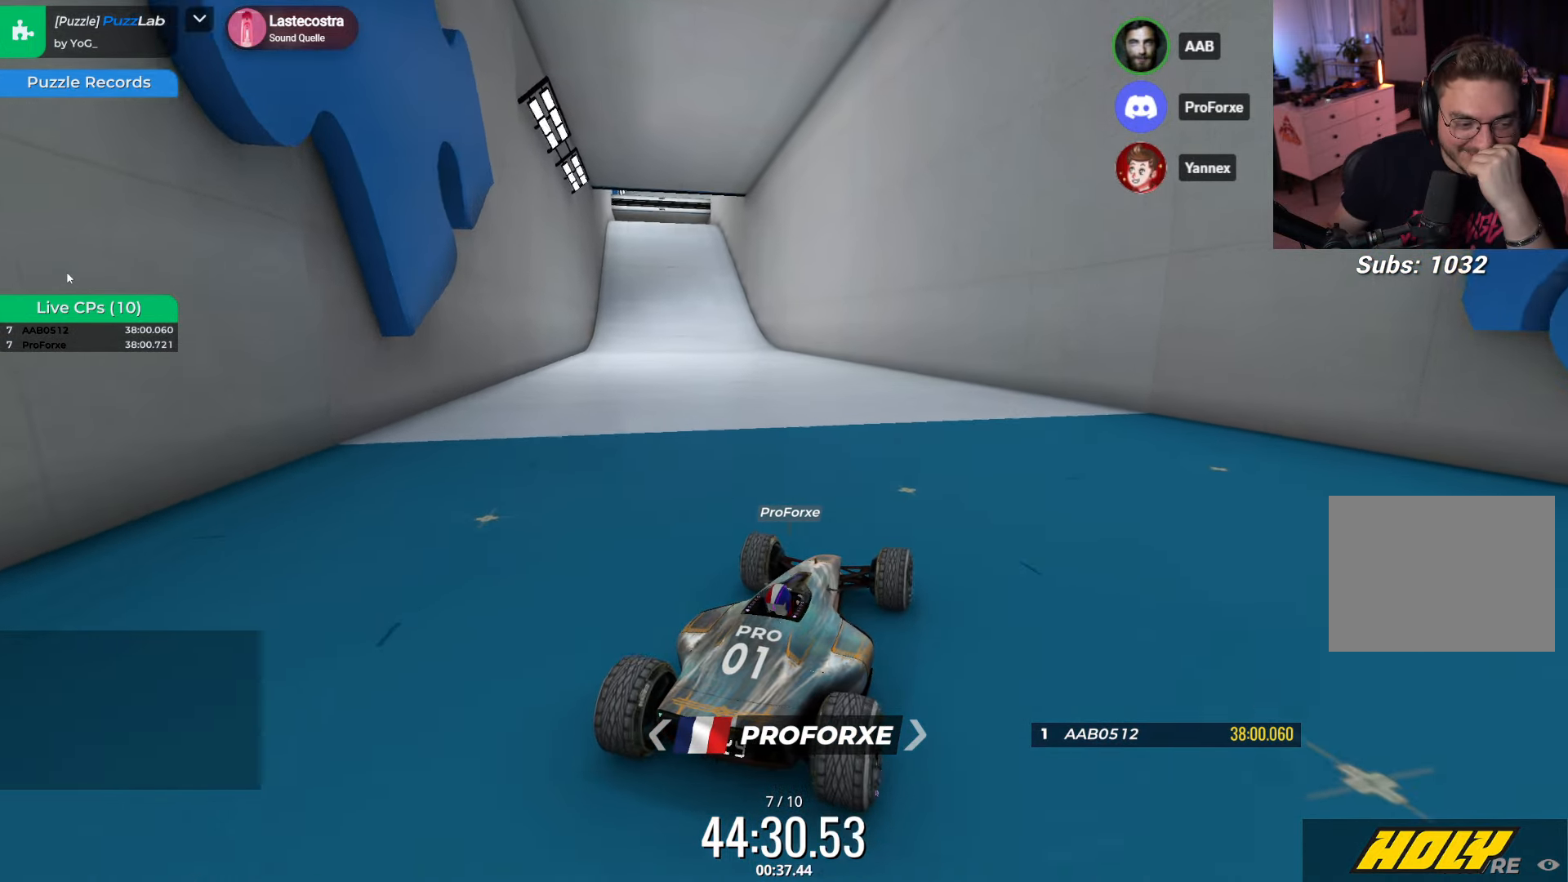
{"keys": [], "events": []}
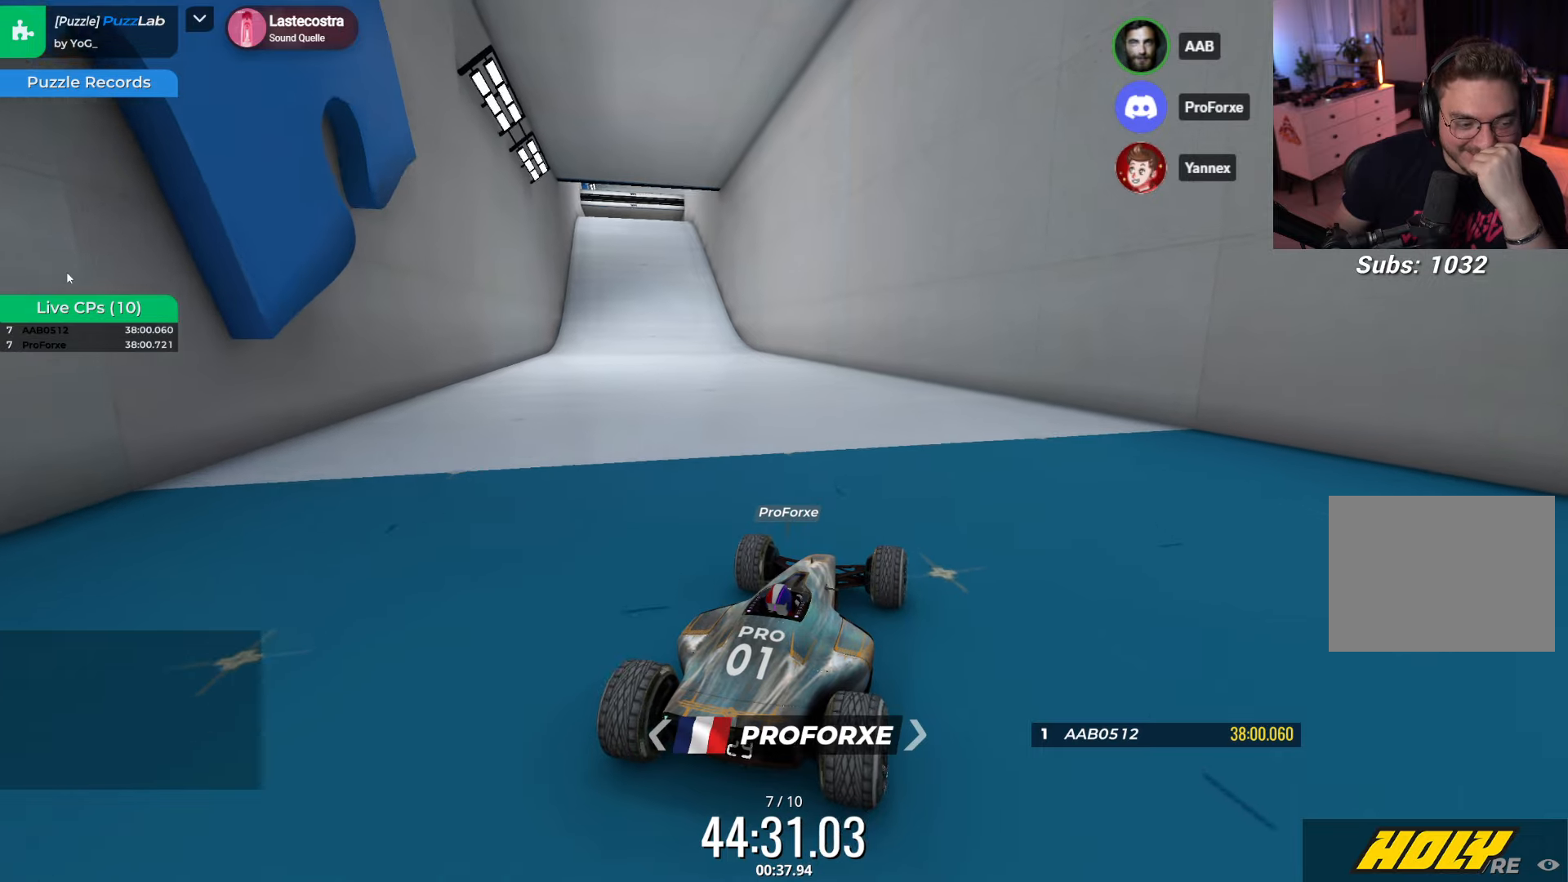
{"keys": ["right"], "events": [[284, "right", "down"]]}
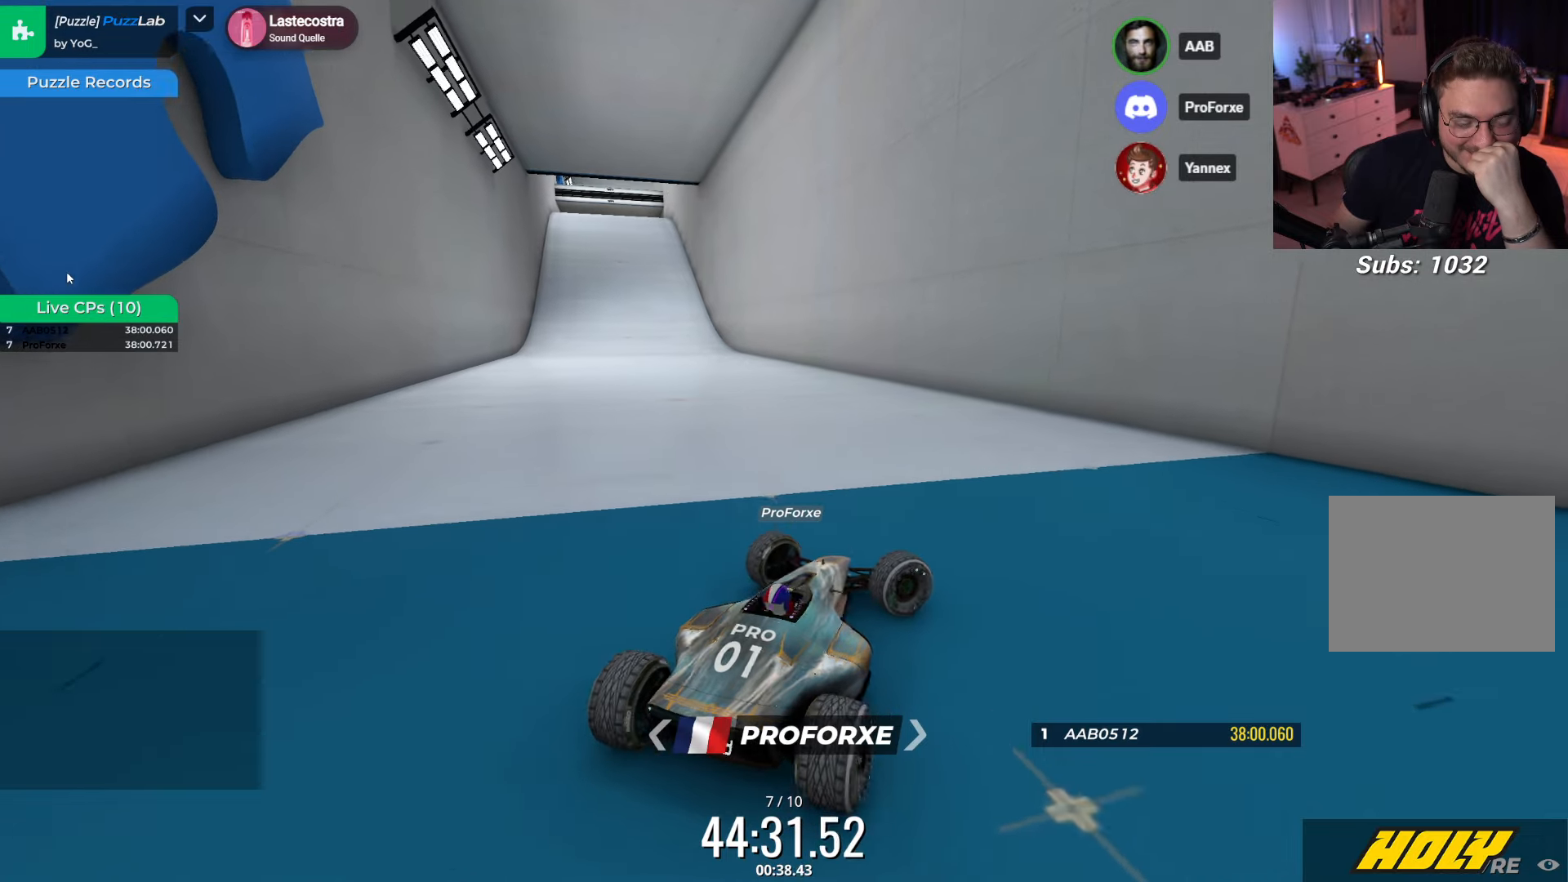
{"keys": ["right", "up"], "events": [[317, "up", "down"]]}
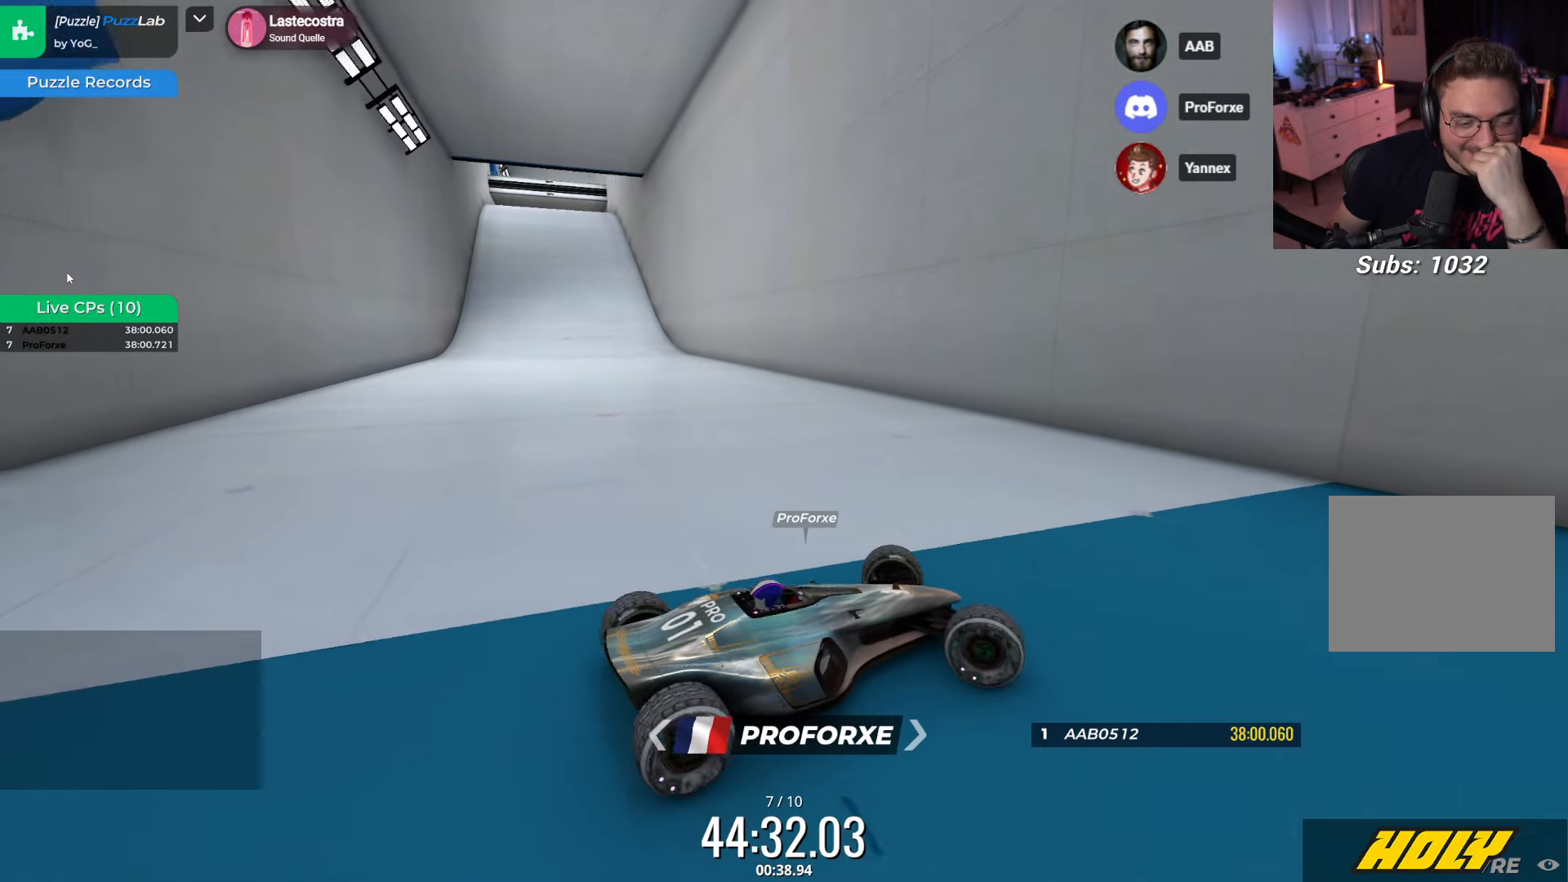
{"keys": ["up"], "events": [[150, "right", "up"]]}
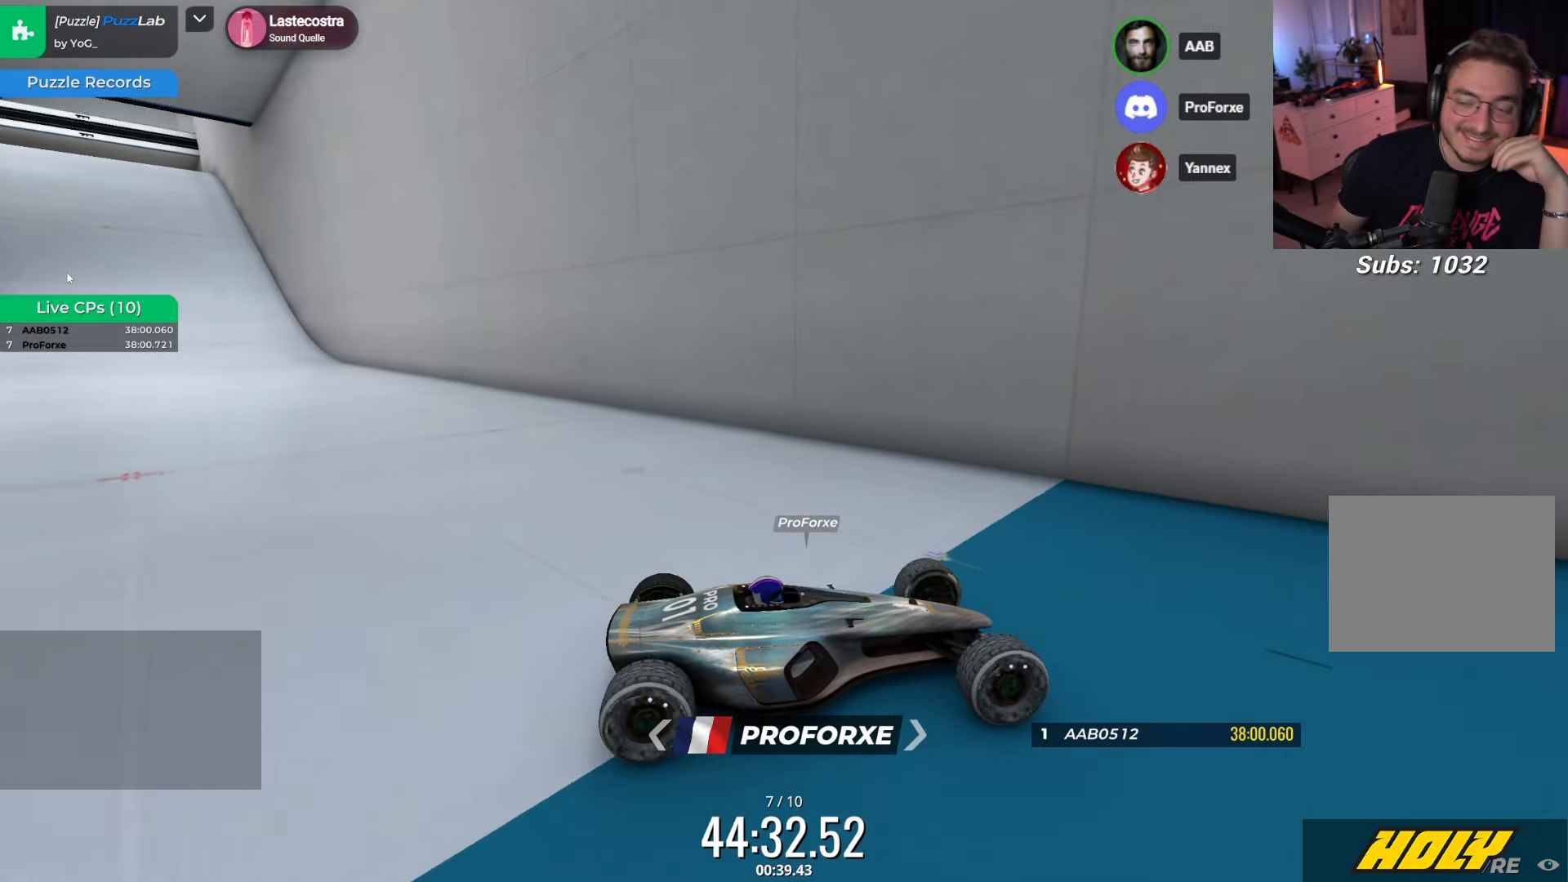
{"keys": ["up"], "events": []}
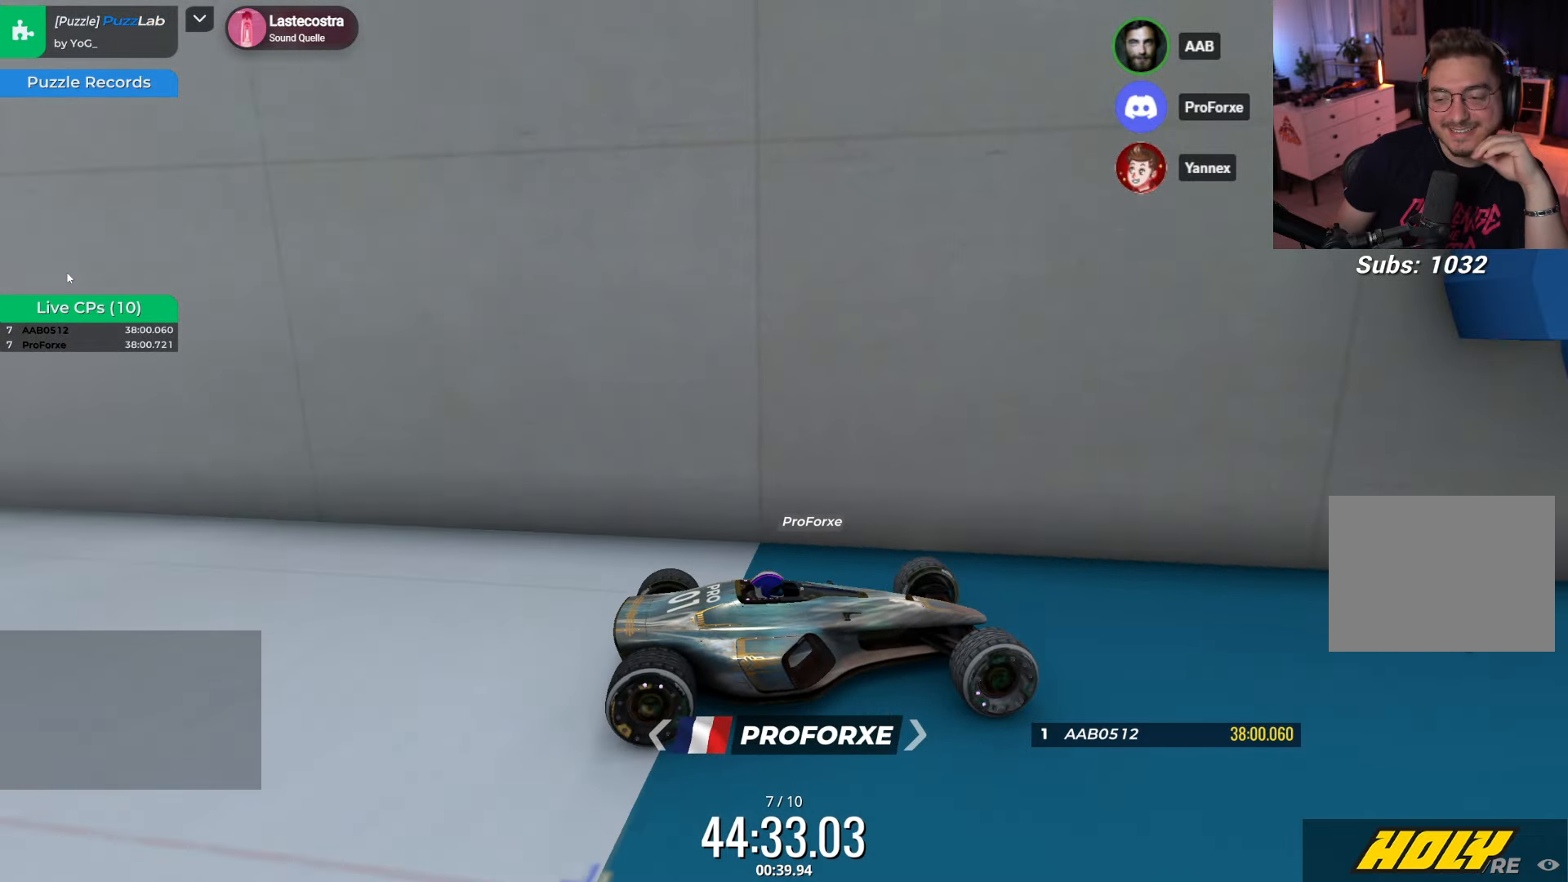
{"keys": ["up"], "events": []}
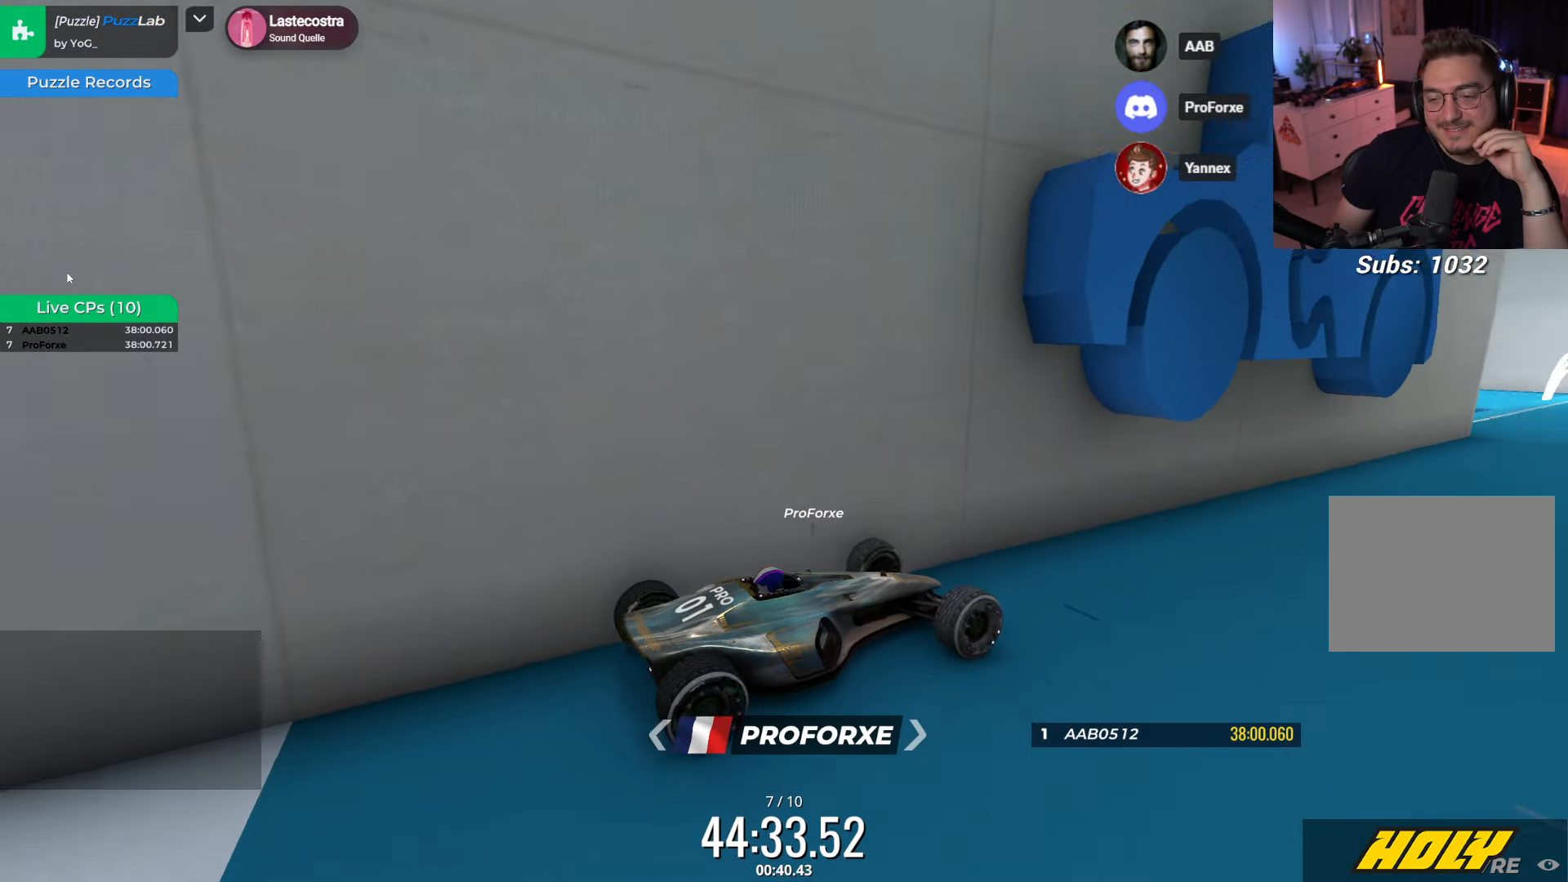
{"keys": ["right"], "events": [[267, "up", "up"], [284, "right", "down"]]}
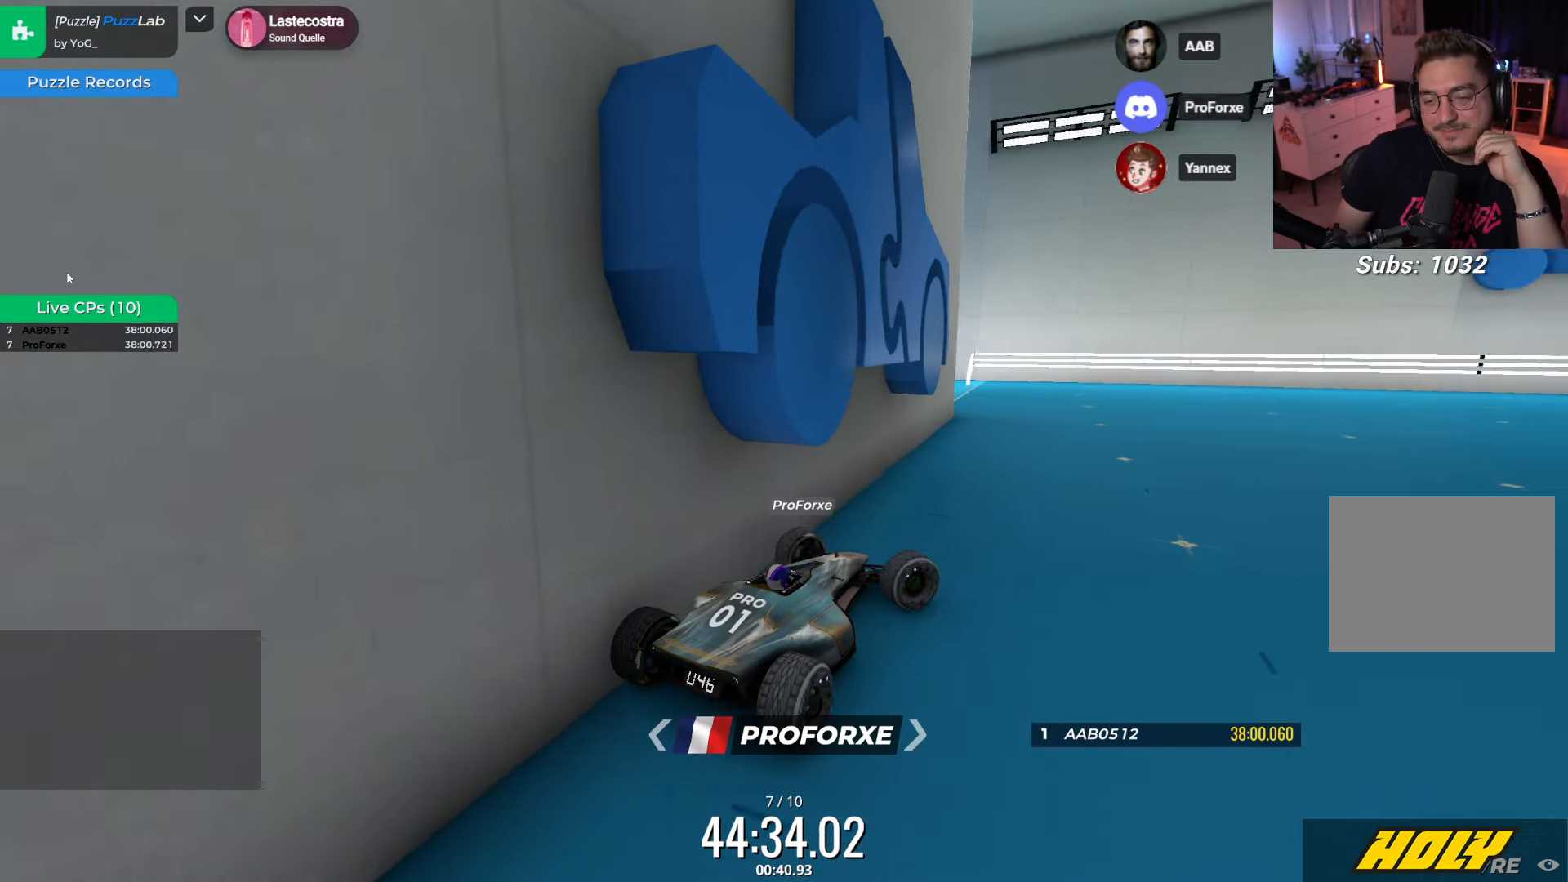
{"keys": [], "events": [[17, "right", "up"]]}
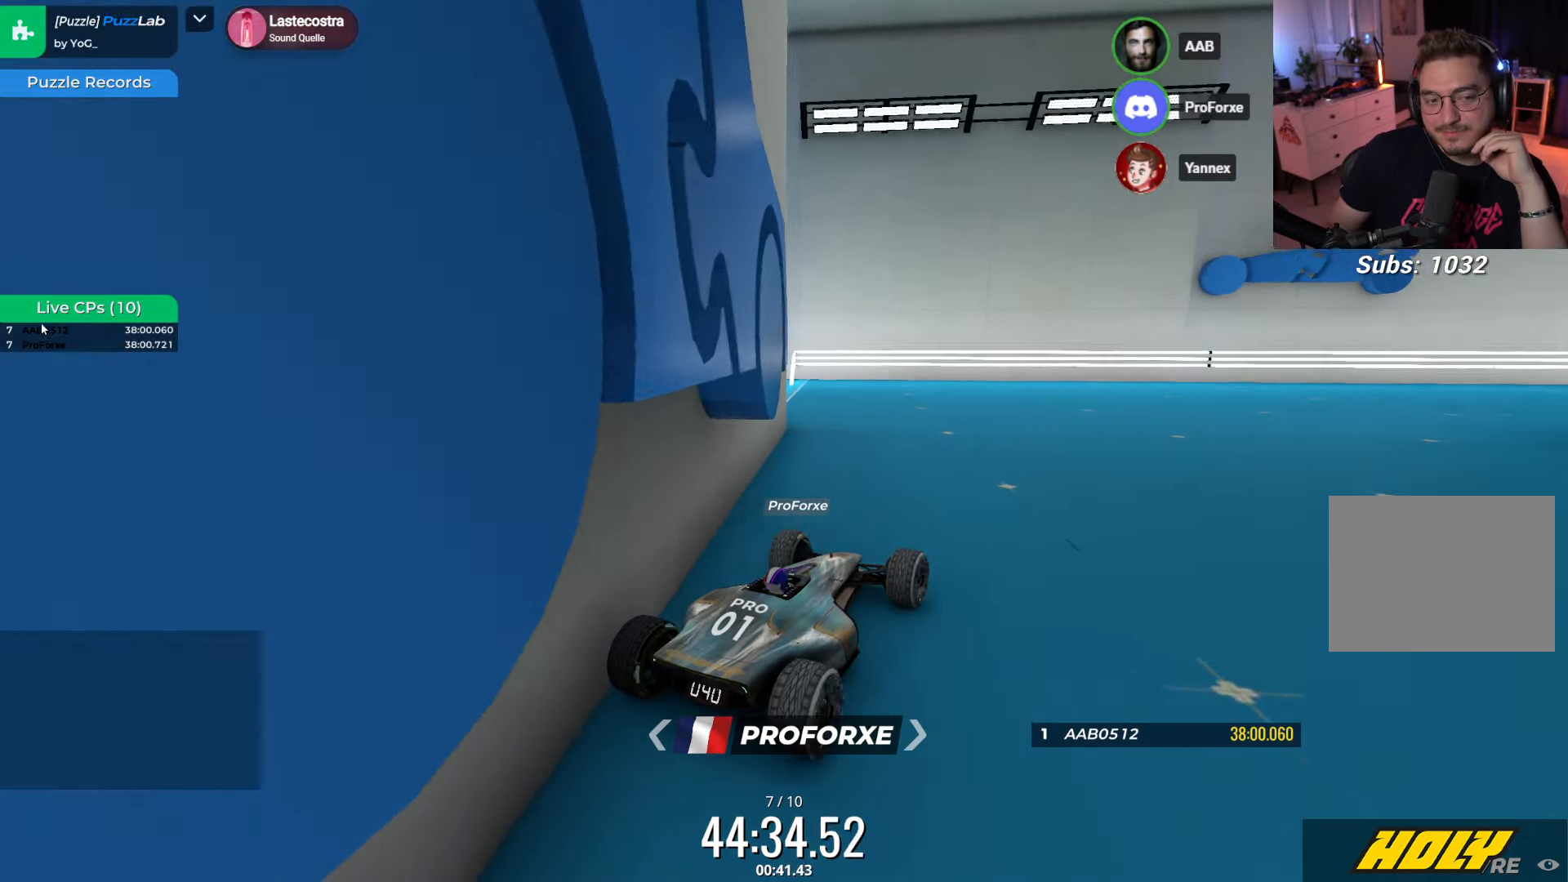
{"keys": ["up"], "events": [[17, "right", "down"], [217, "right", "up"], [267, "right", "down"], [267, "up", "down"], [284, "right", "up"]]}
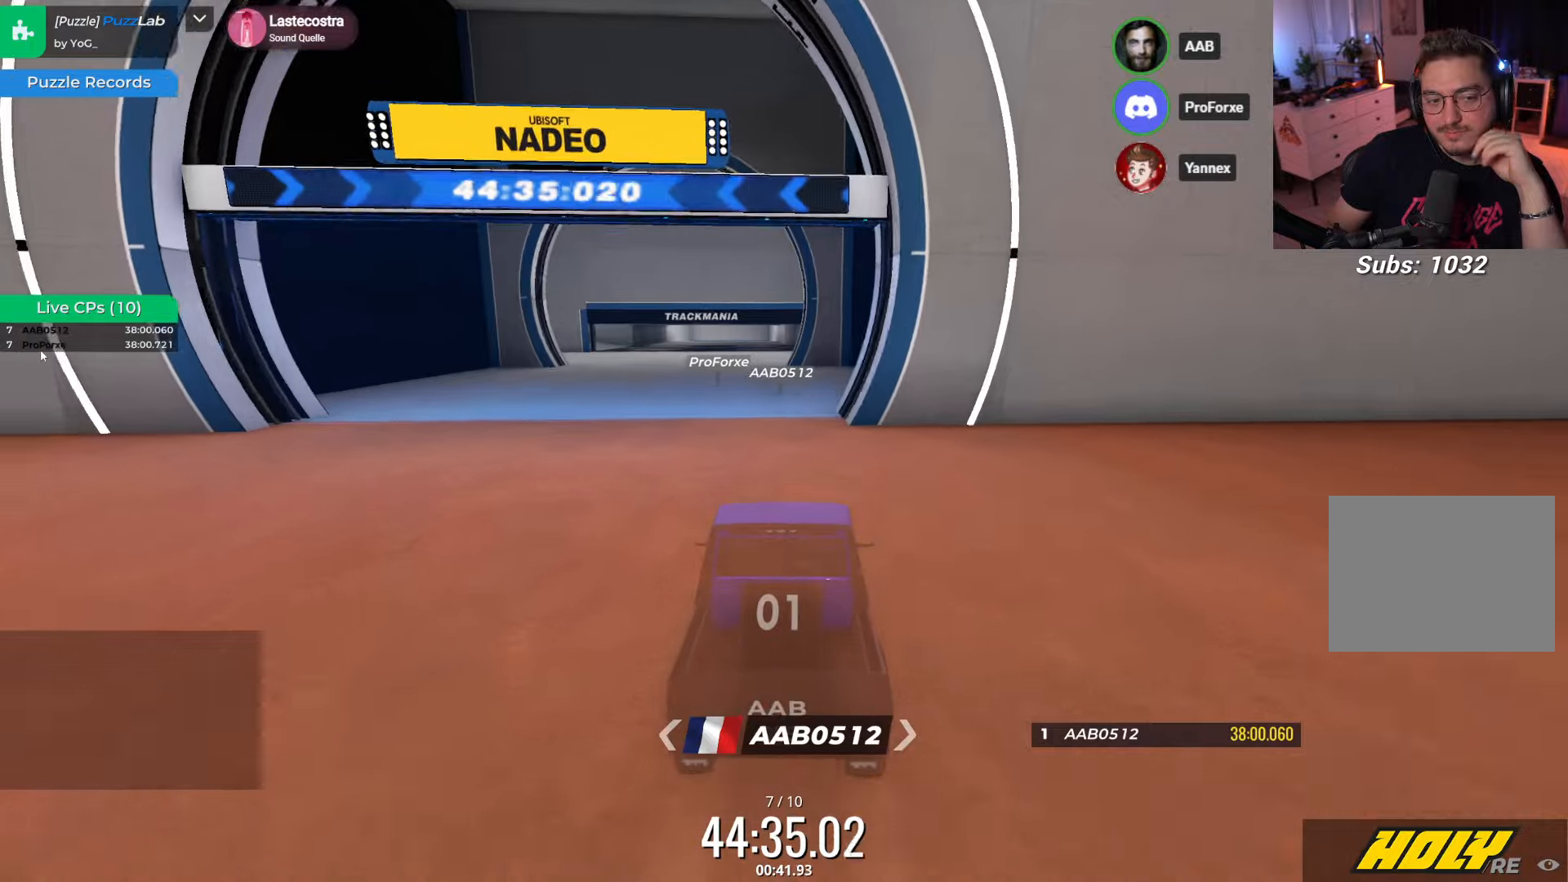
{"keys": ["up"], "events": [[266, "left", "down"], [400, "left", "up"]]}
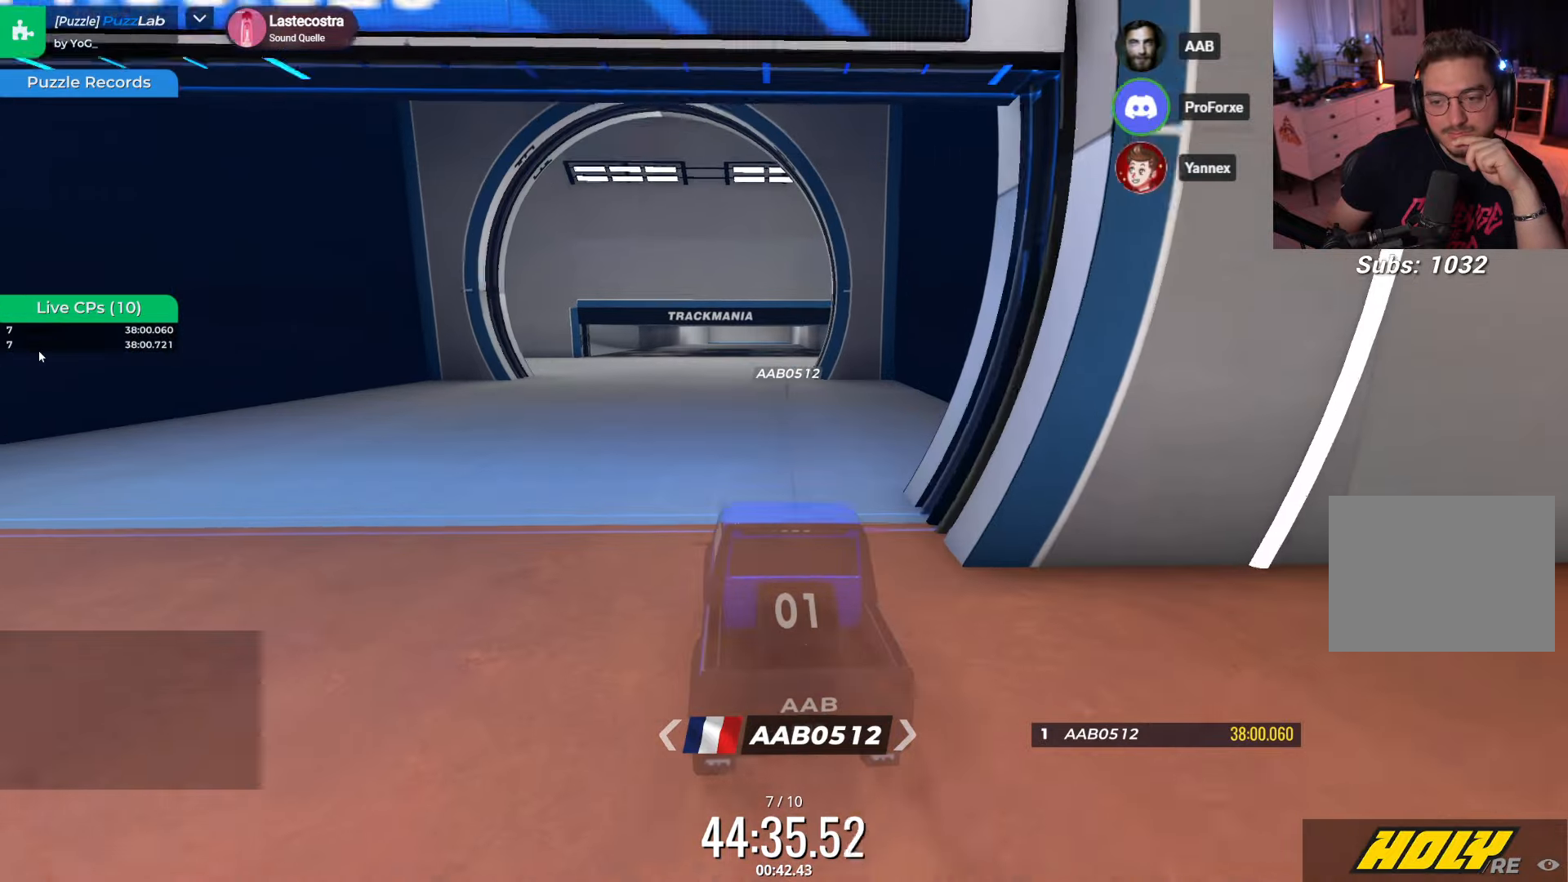
{"keys": ["up"], "events": [[100, "right", "down"], [116, "left", "down"], [116, "right", "up"], [150, "left", "up"]]}
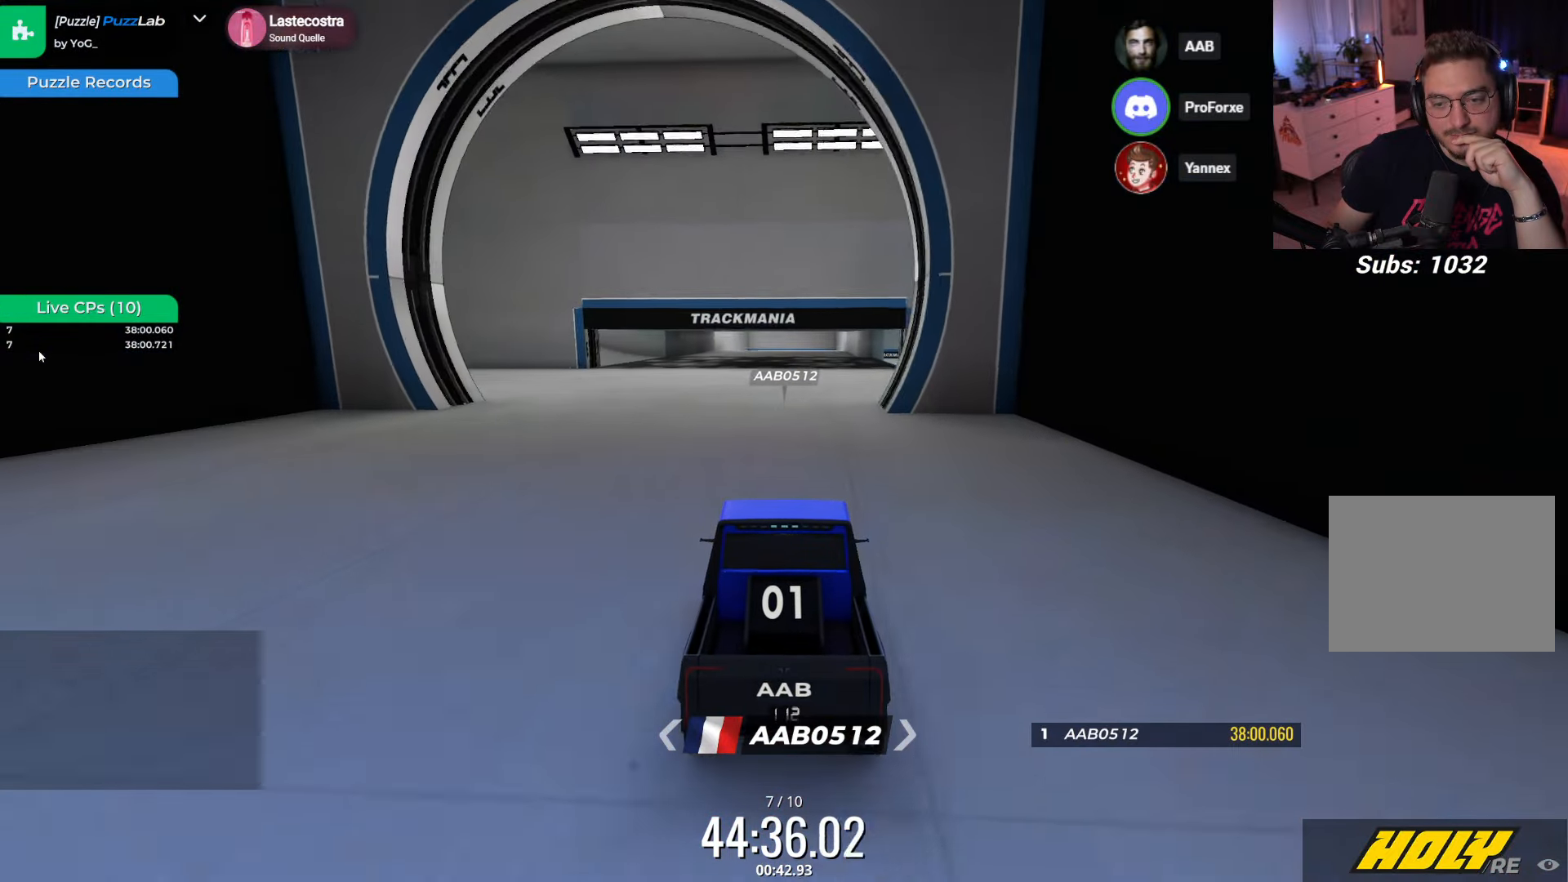
{"keys": ["up"], "events": []}
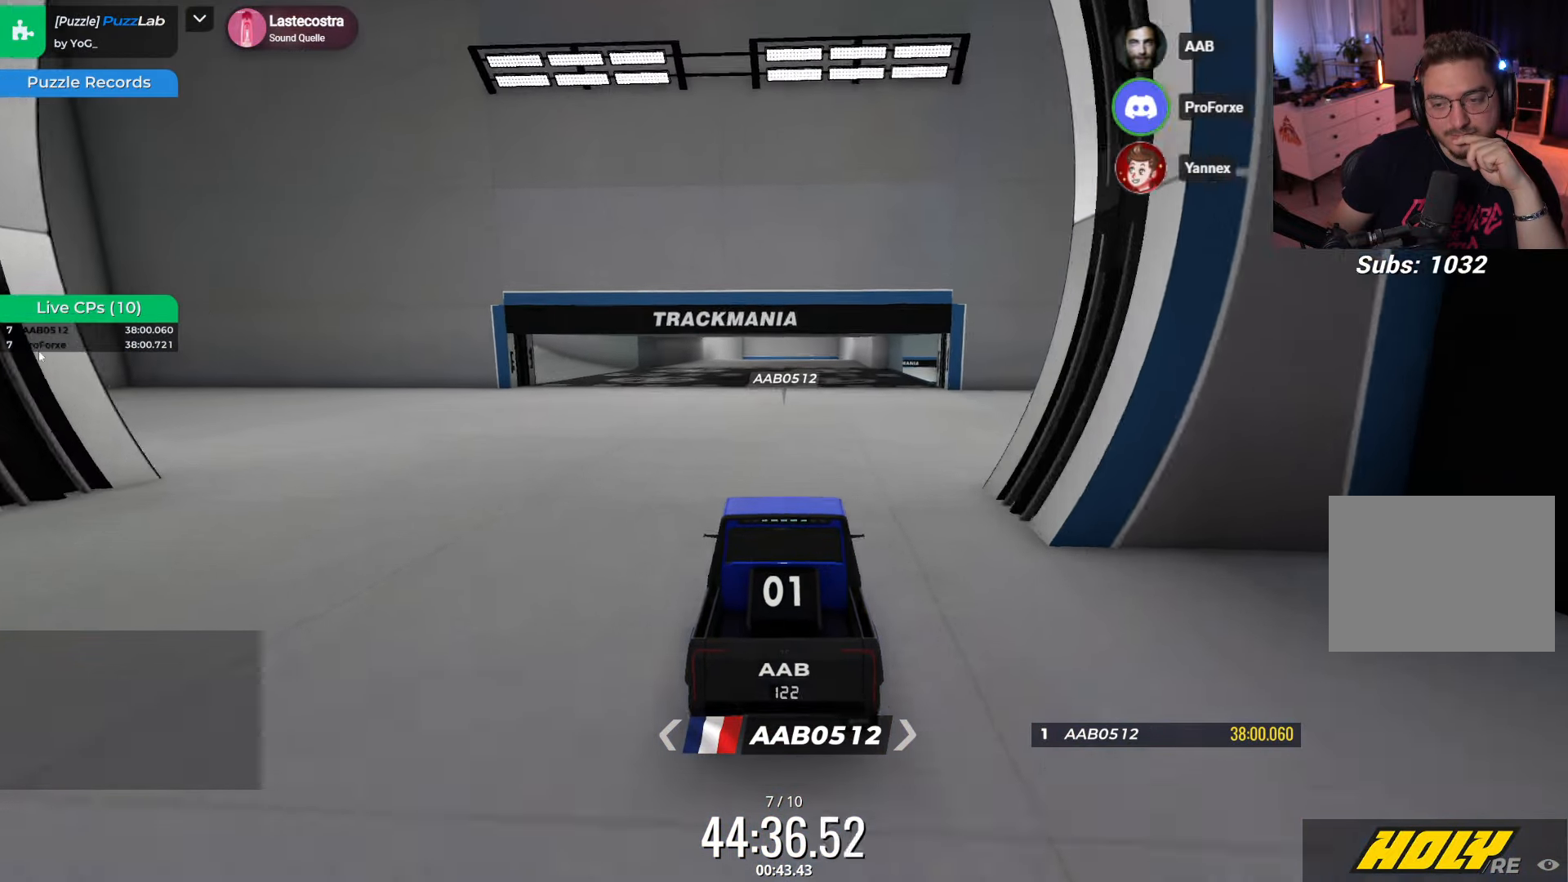
{"keys": ["up"], "events": [[16, "left", "down"], [166, "left", "up"]]}
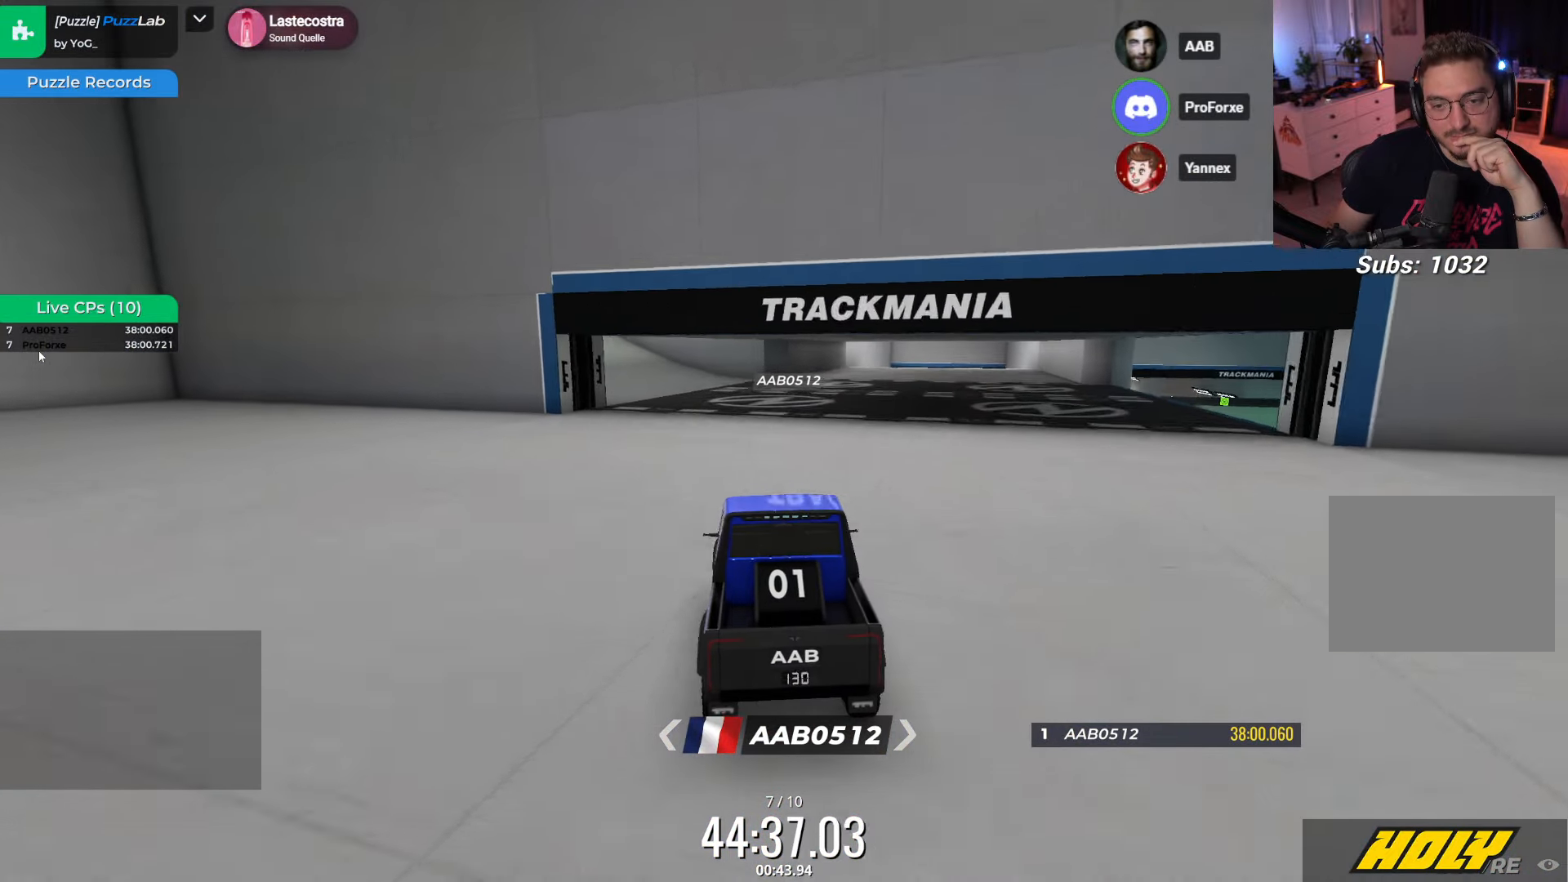
{"keys": ["left", "up"], "events": [[83, "left", "down"], [216, "left", "up"], [500, "left", "down"]]}
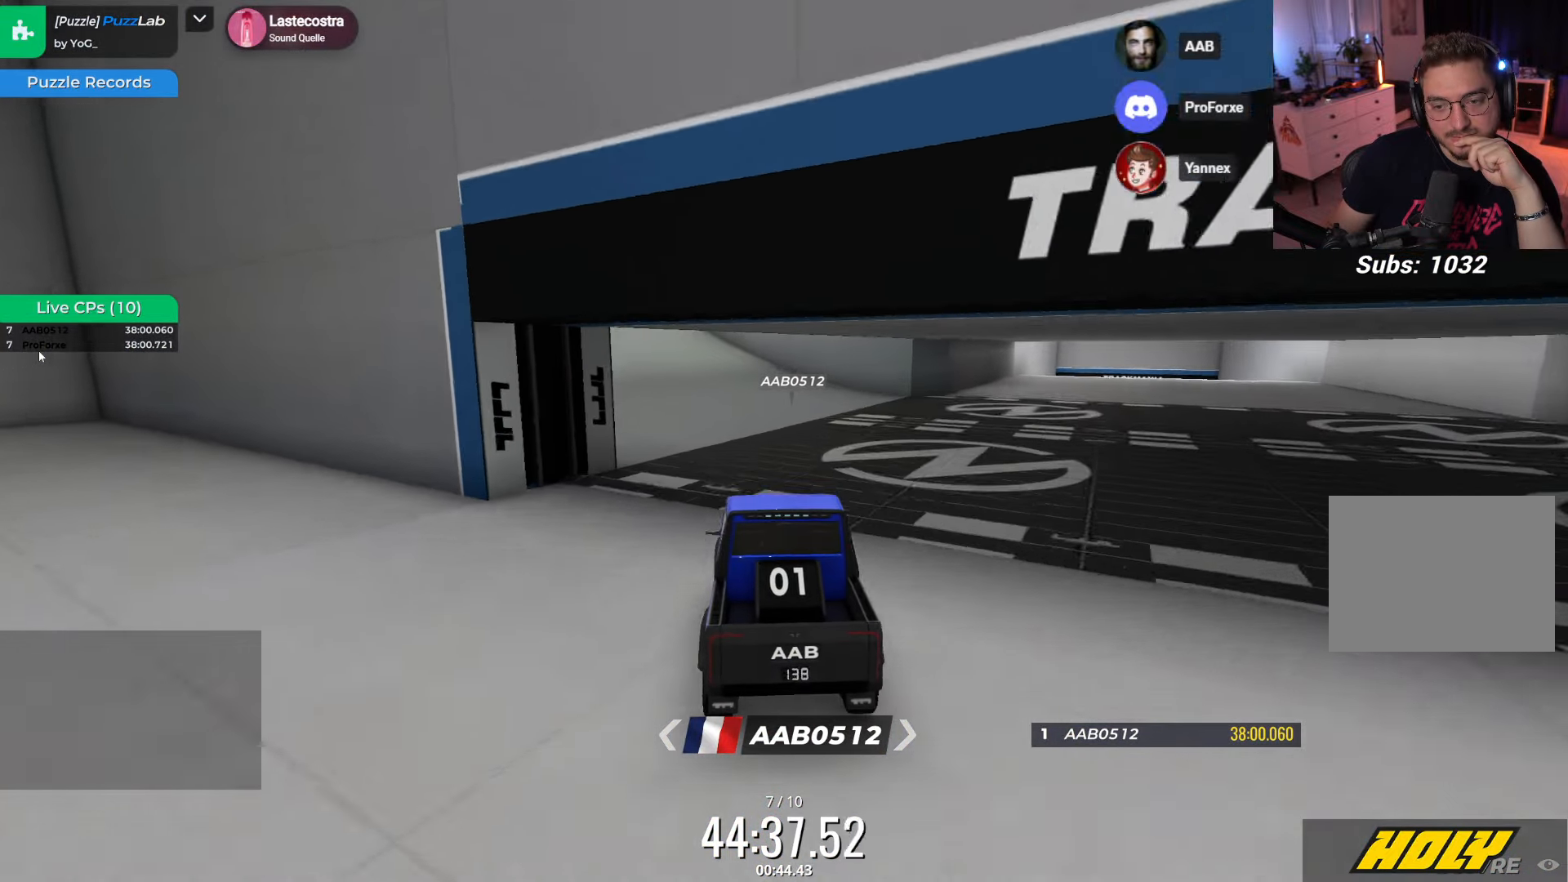
{"keys": ["left", "up"], "events": [[283, "left", "up"], [366, "left", "down"]]}
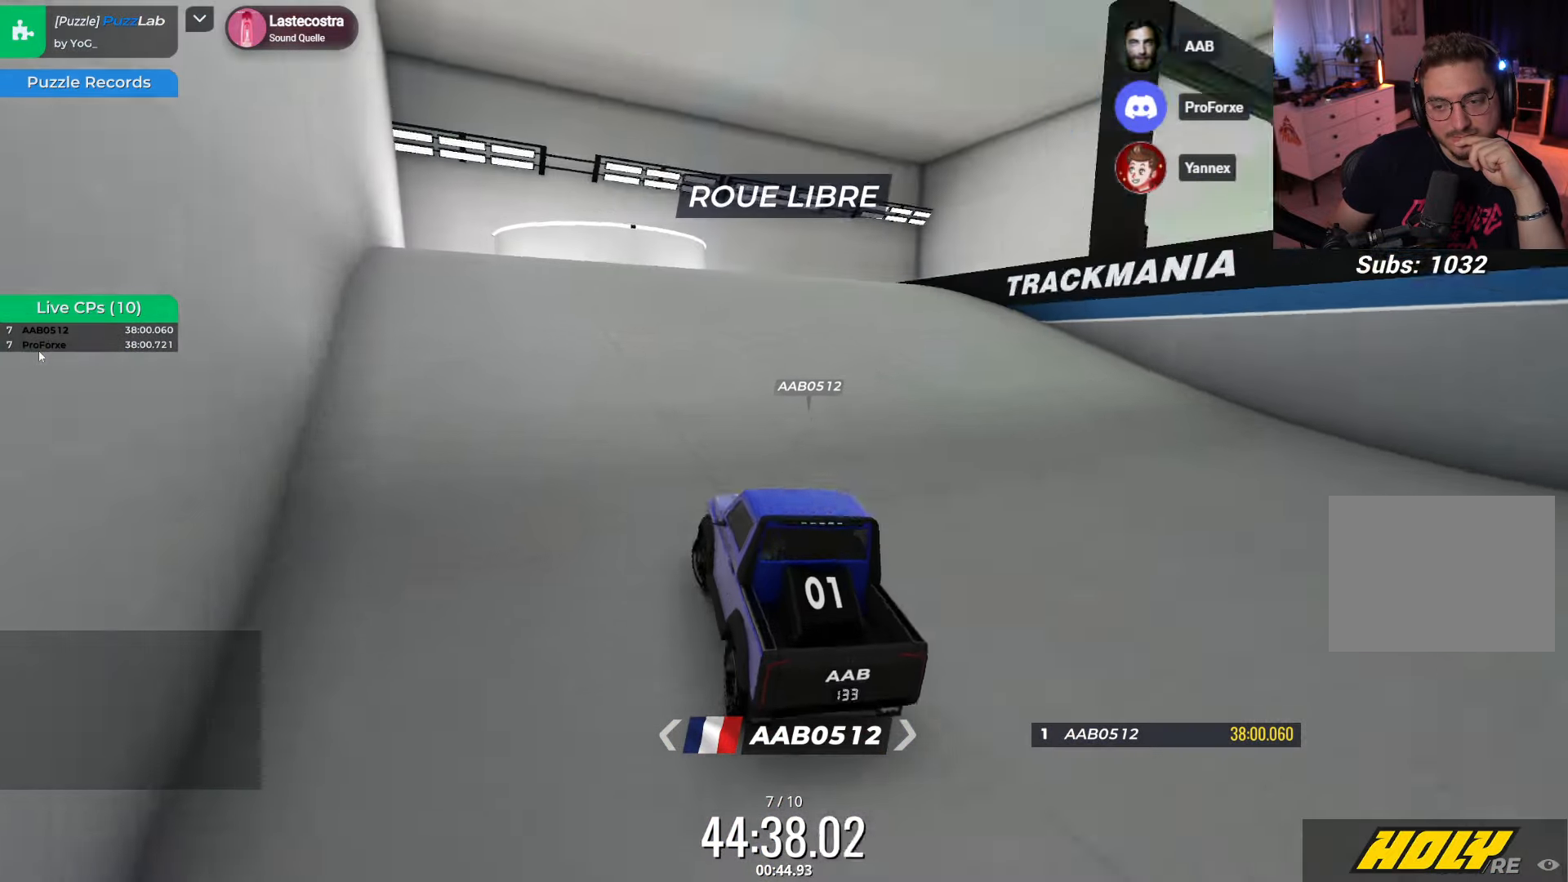
{"keys": ["right", "up"], "events": [[33, "left", "up"], [333, "right", "down"]]}
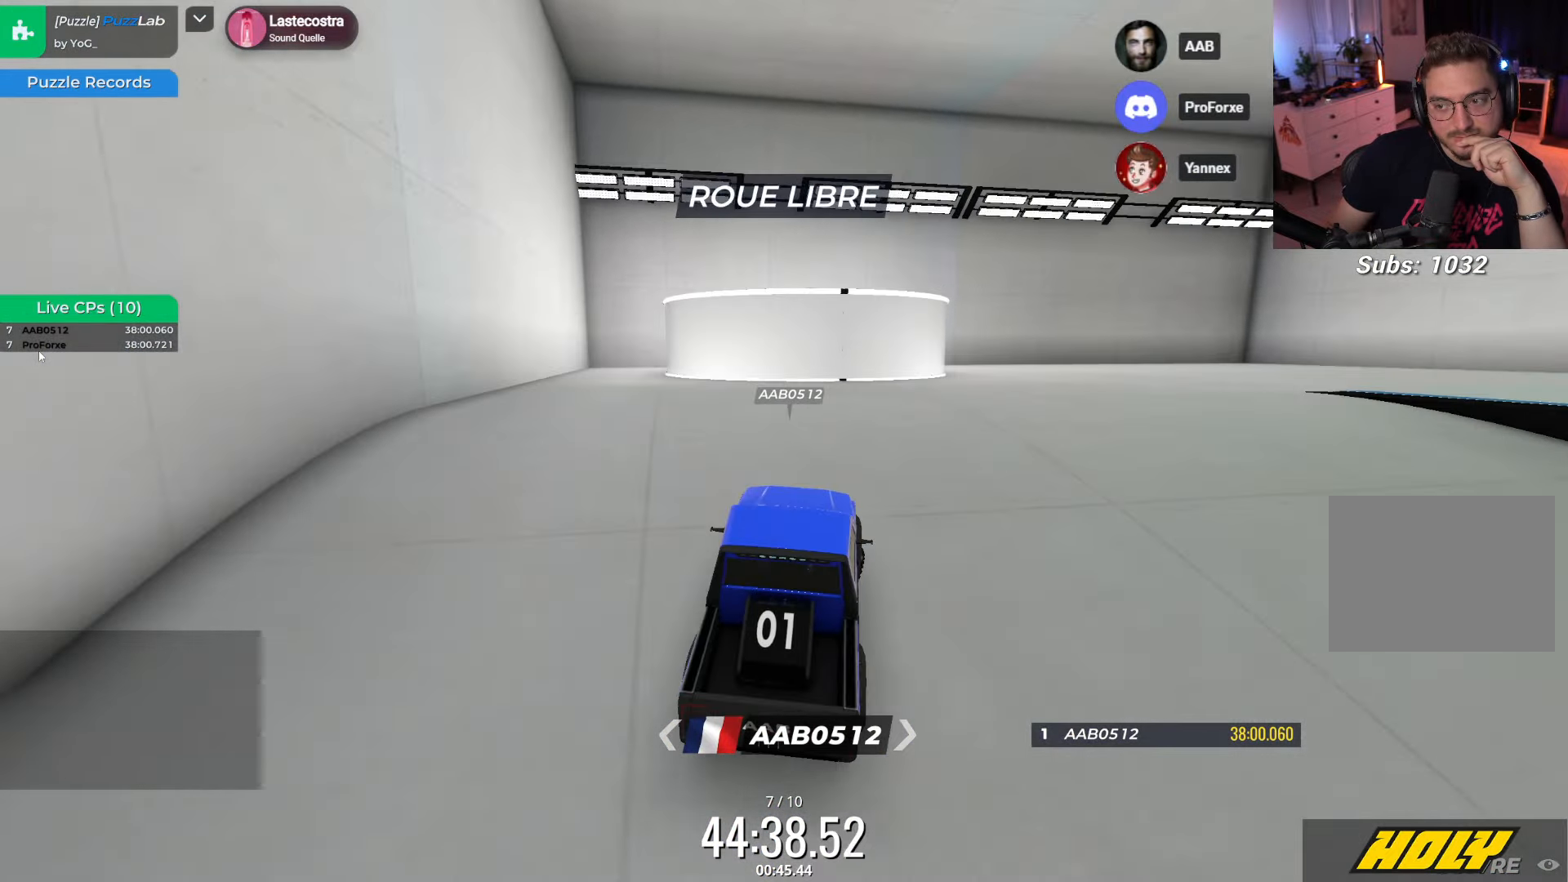
{"keys": ["right", "up"], "events": []}
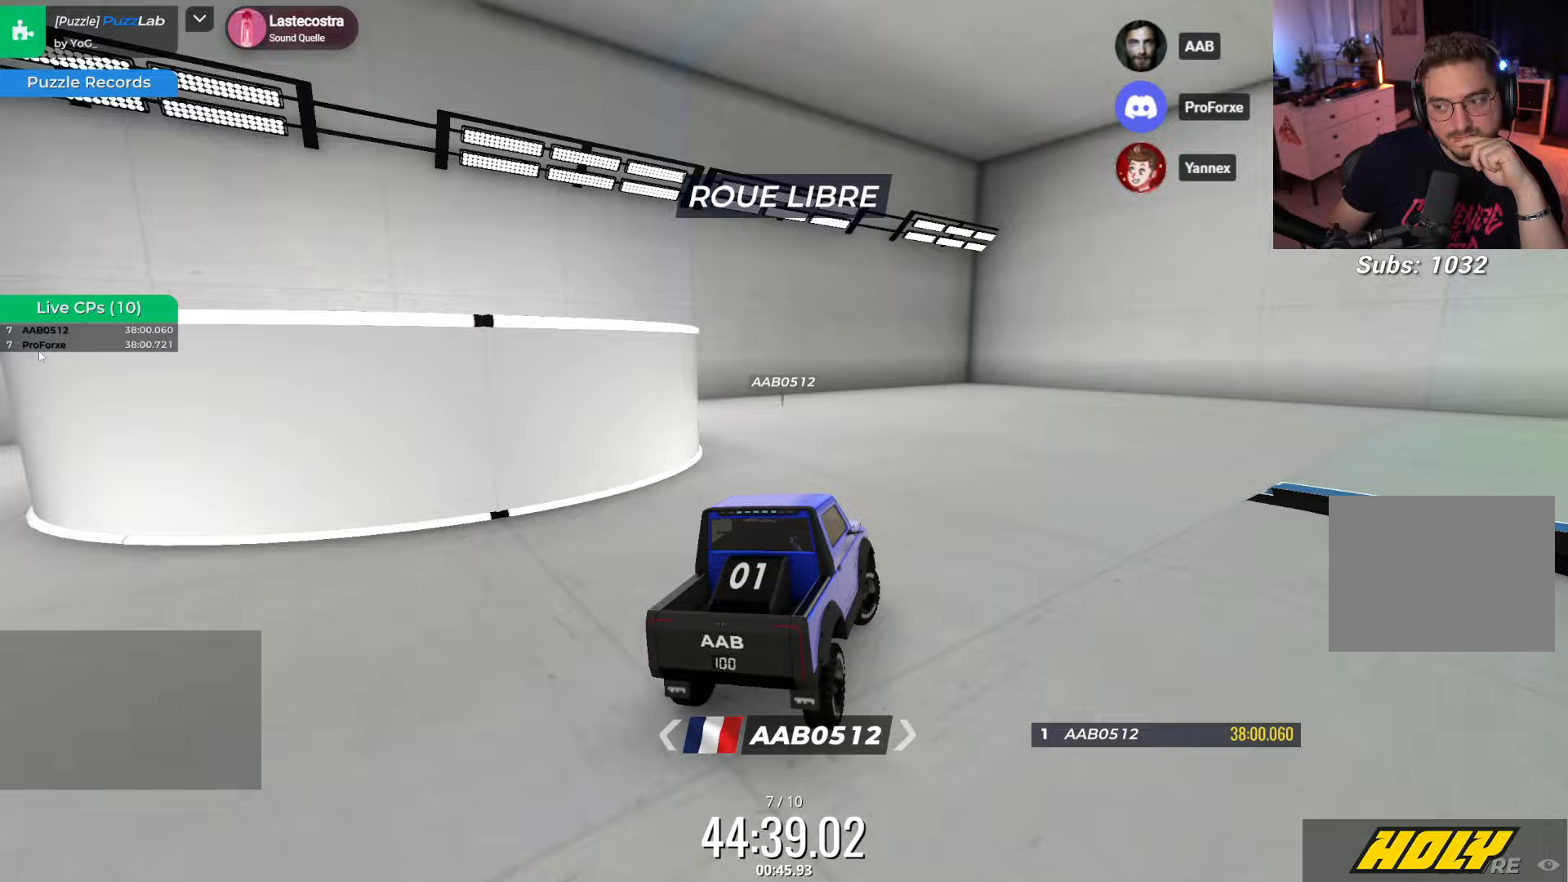
{"keys": ["right", "up"], "events": []}